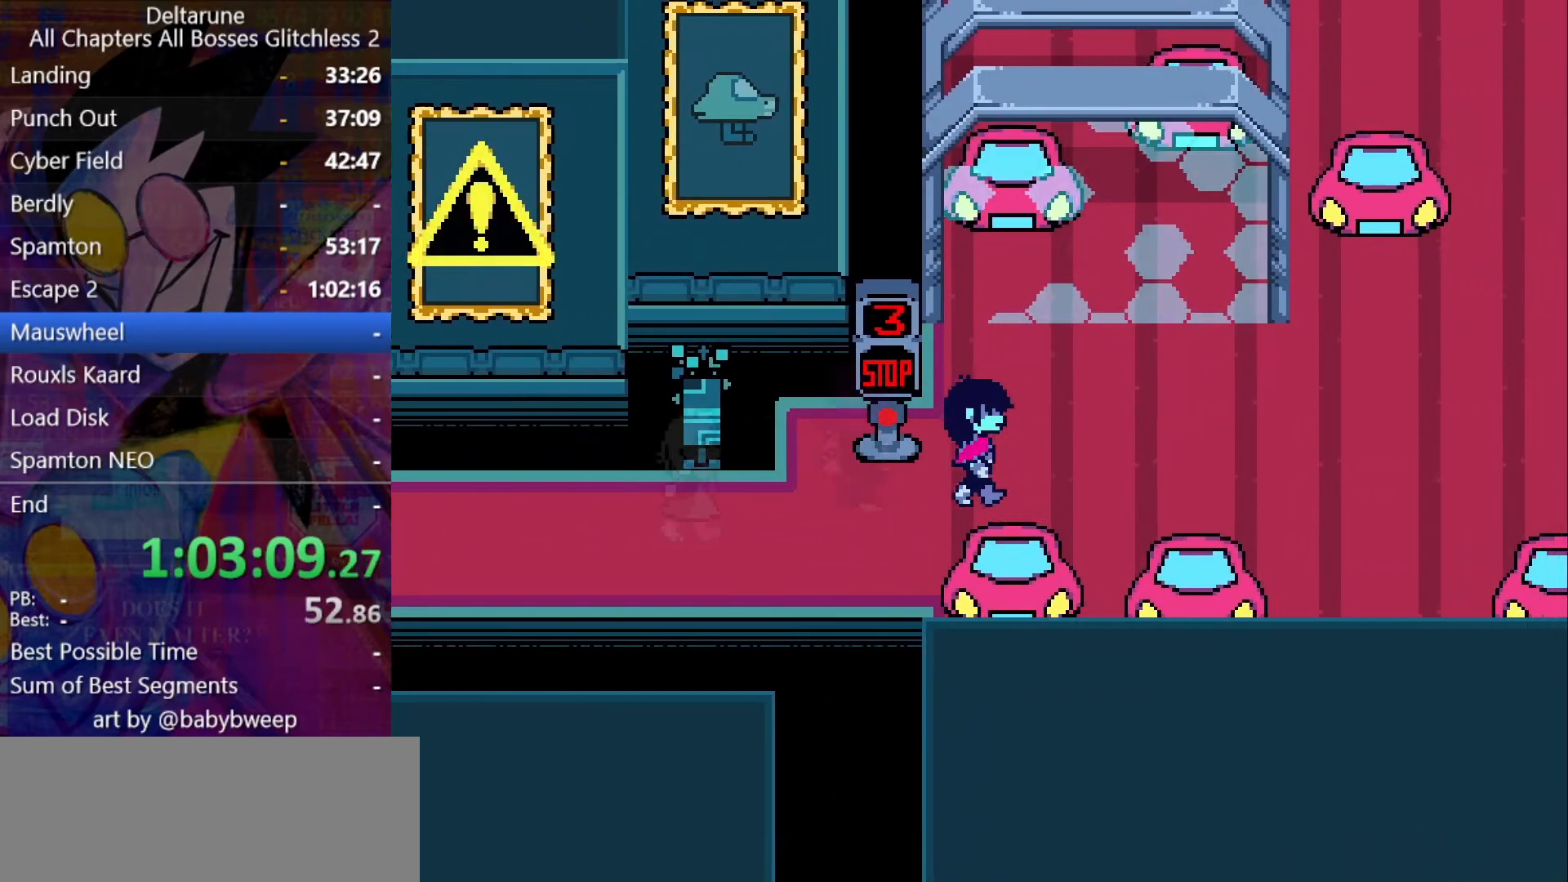
Gameplay with keyboard; each line is a JSON object with the keys held at the frame after it. "events" lists presses ("down") and releases ("up") of "c", "down", "left", "return", "right", "up", "x" and "z" between this image and that frame as [ms after this image, input, new state], when the widget could be followed in between. No other keys are recorded. Mouse input is not recorded. Not read: ctrl shift.
{"keys": ["right"], "events": []}
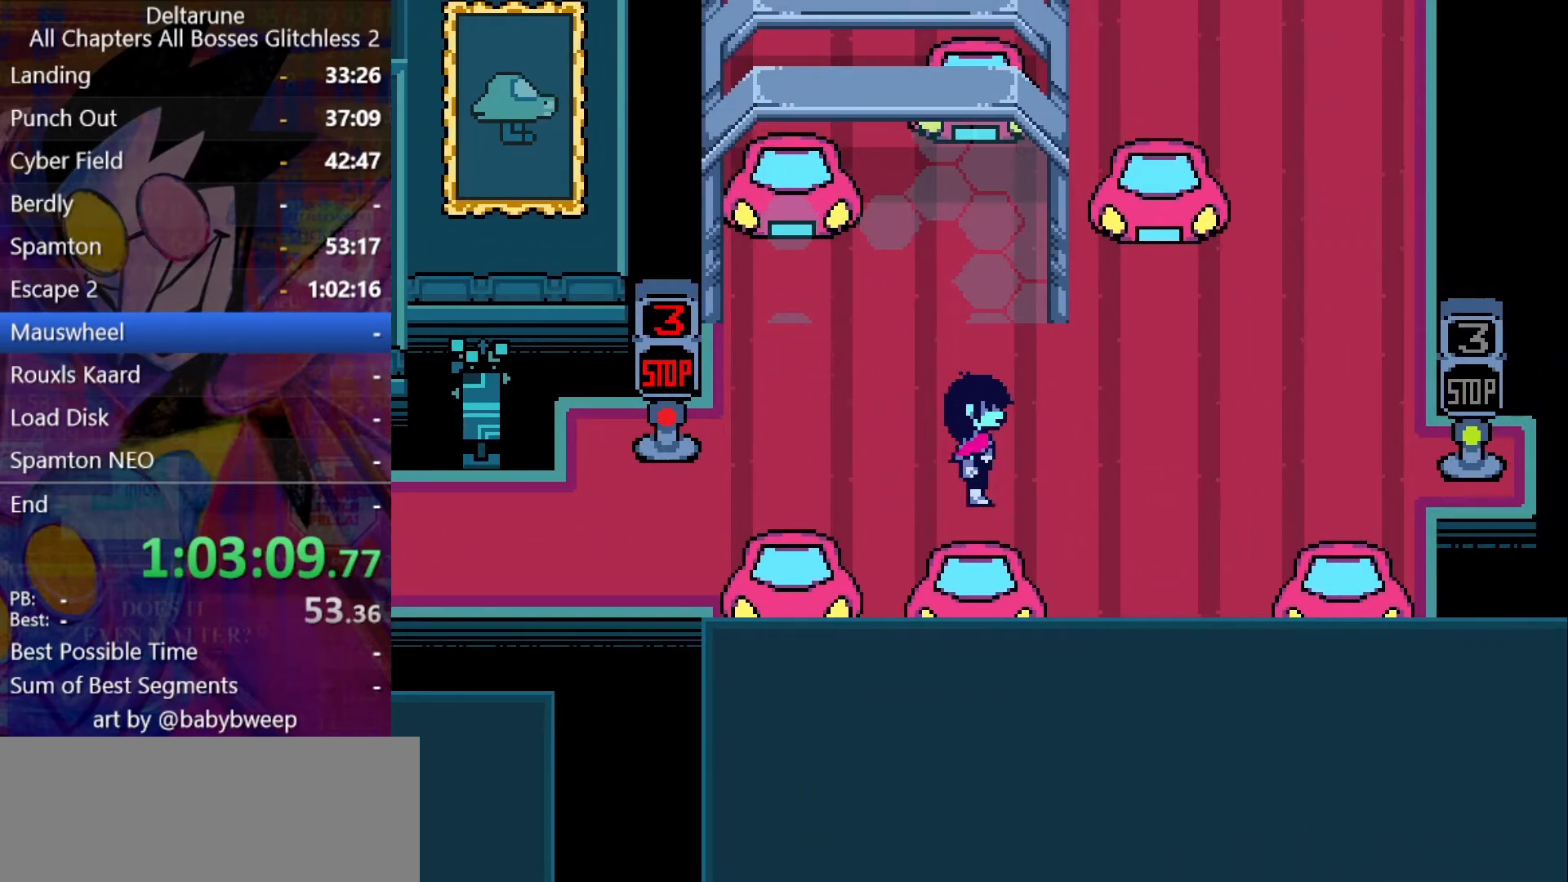
{"keys": ["right"], "events": [[267, "up", "down"], [300, "up", "up"]]}
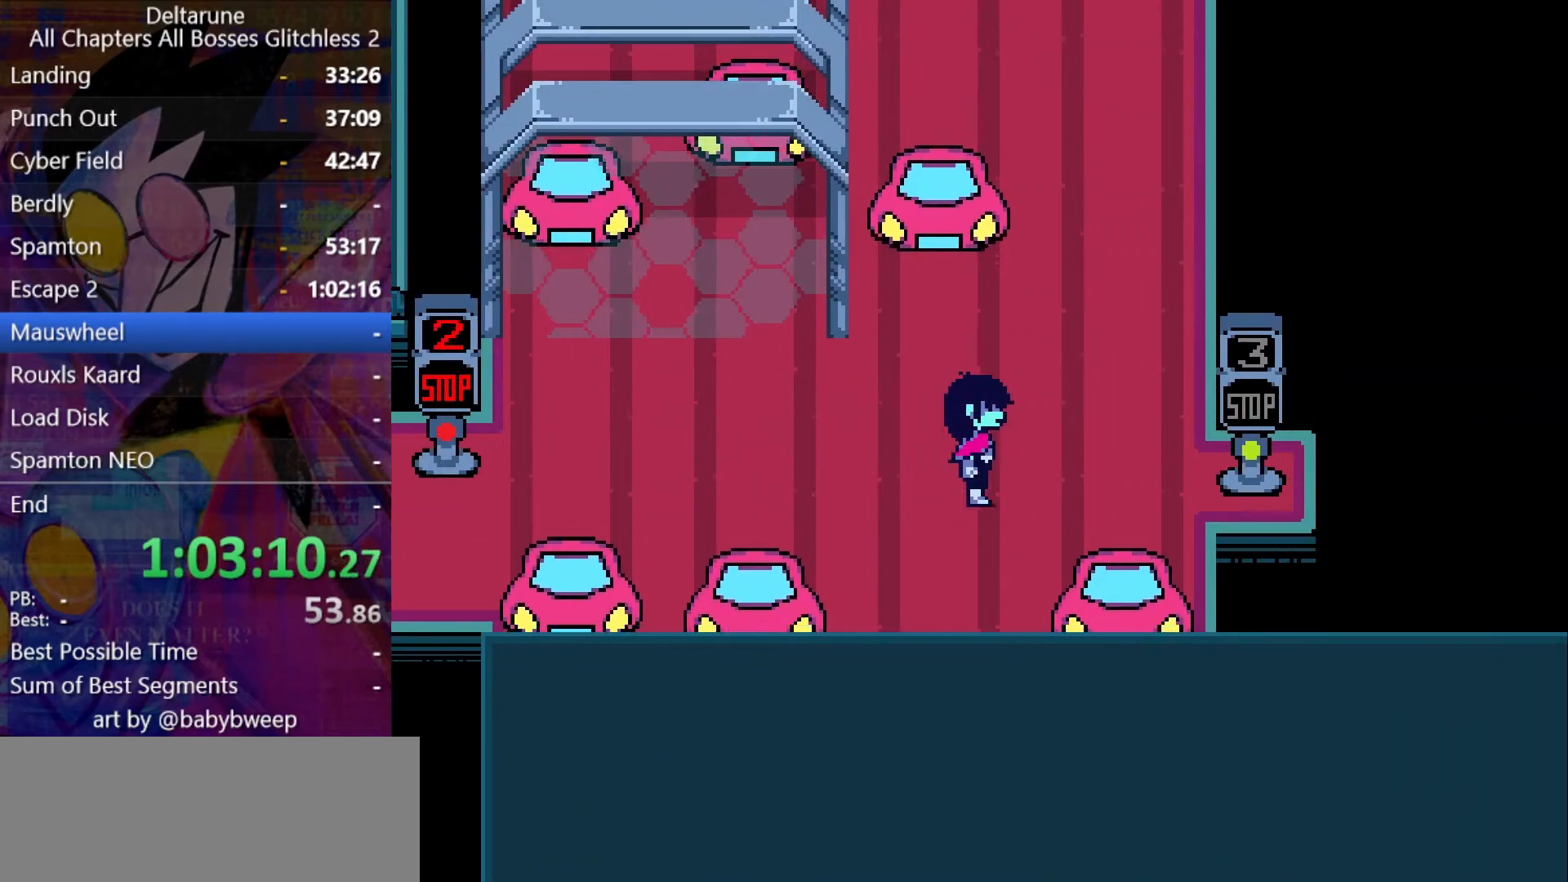
{"keys": ["left", "right", "up"], "events": [[467, "z", "down"], [500, "left", "down"], [500, "up", "down"], [500, "z", "up"]]}
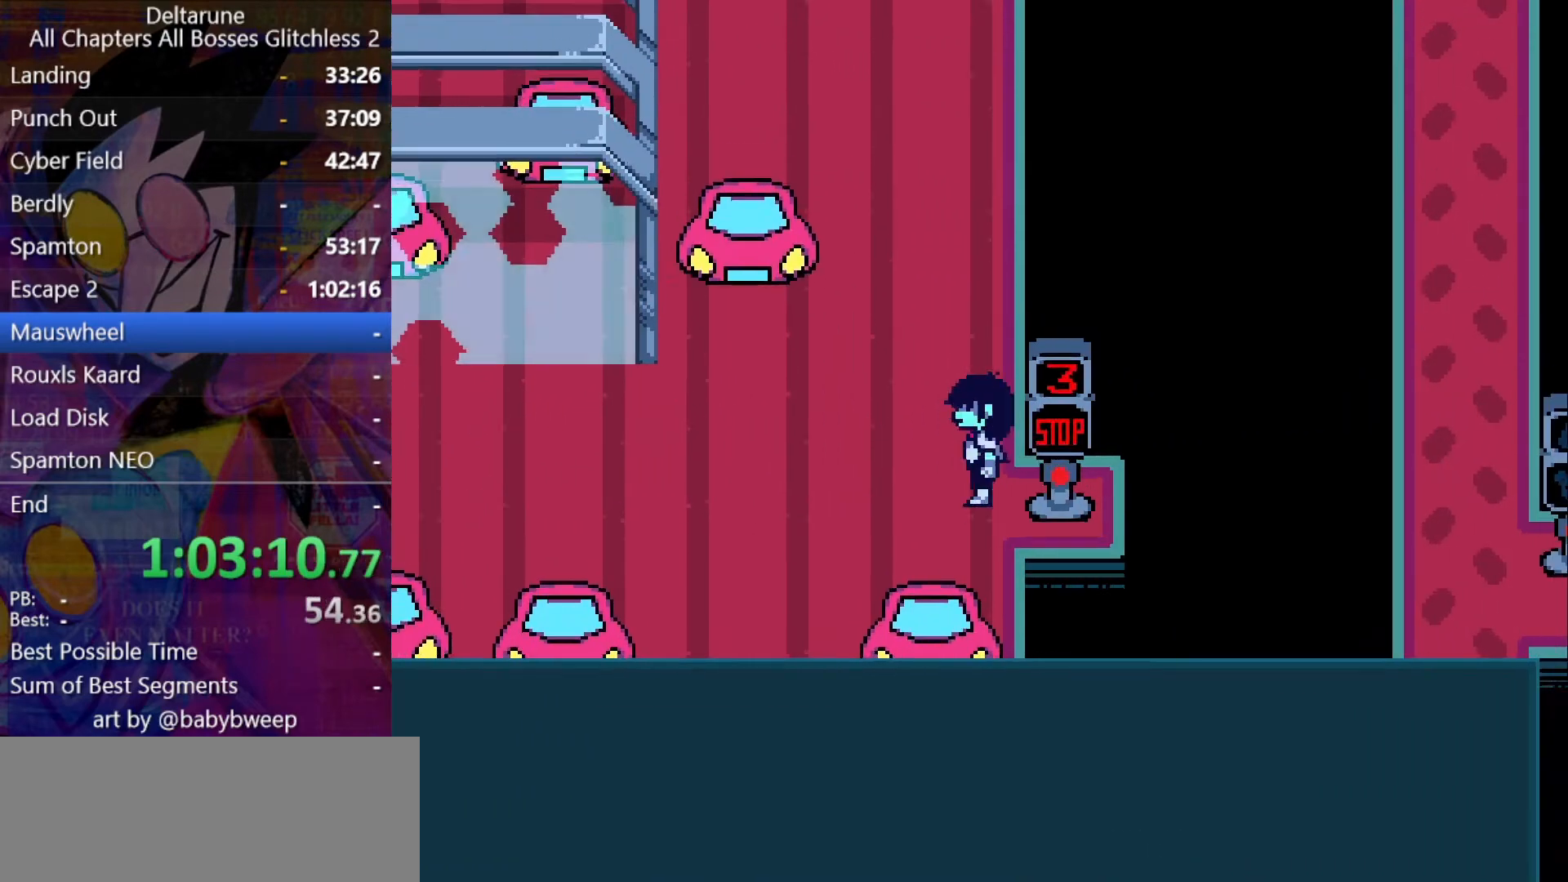
{"keys": ["up"], "events": [[34, "right", "up"], [234, "left", "up"]]}
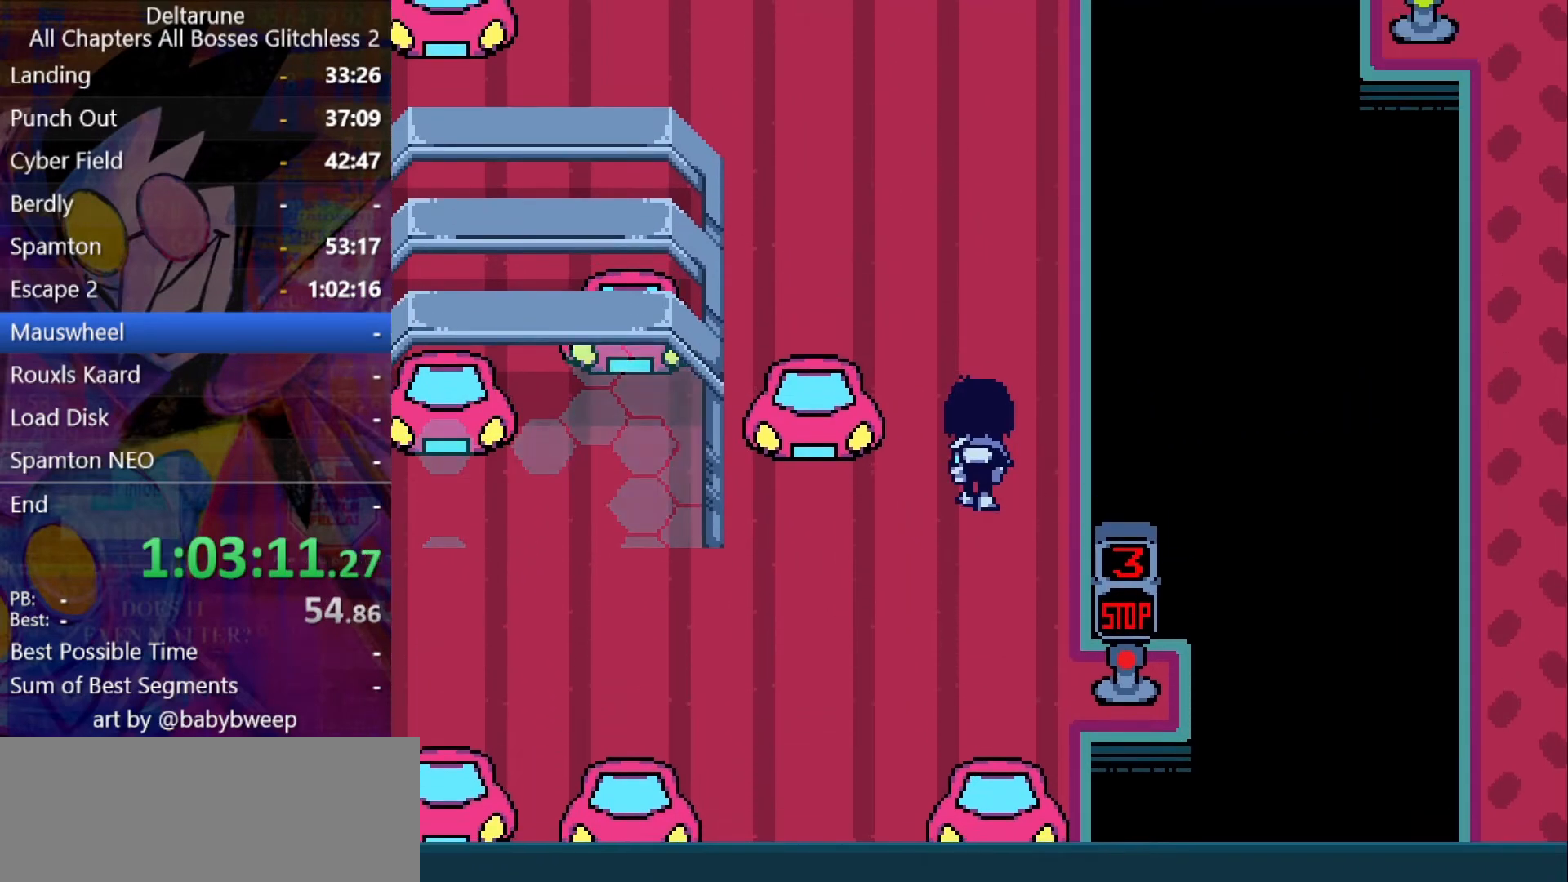
{"keys": ["left", "up"], "events": [[300, "left", "down"]]}
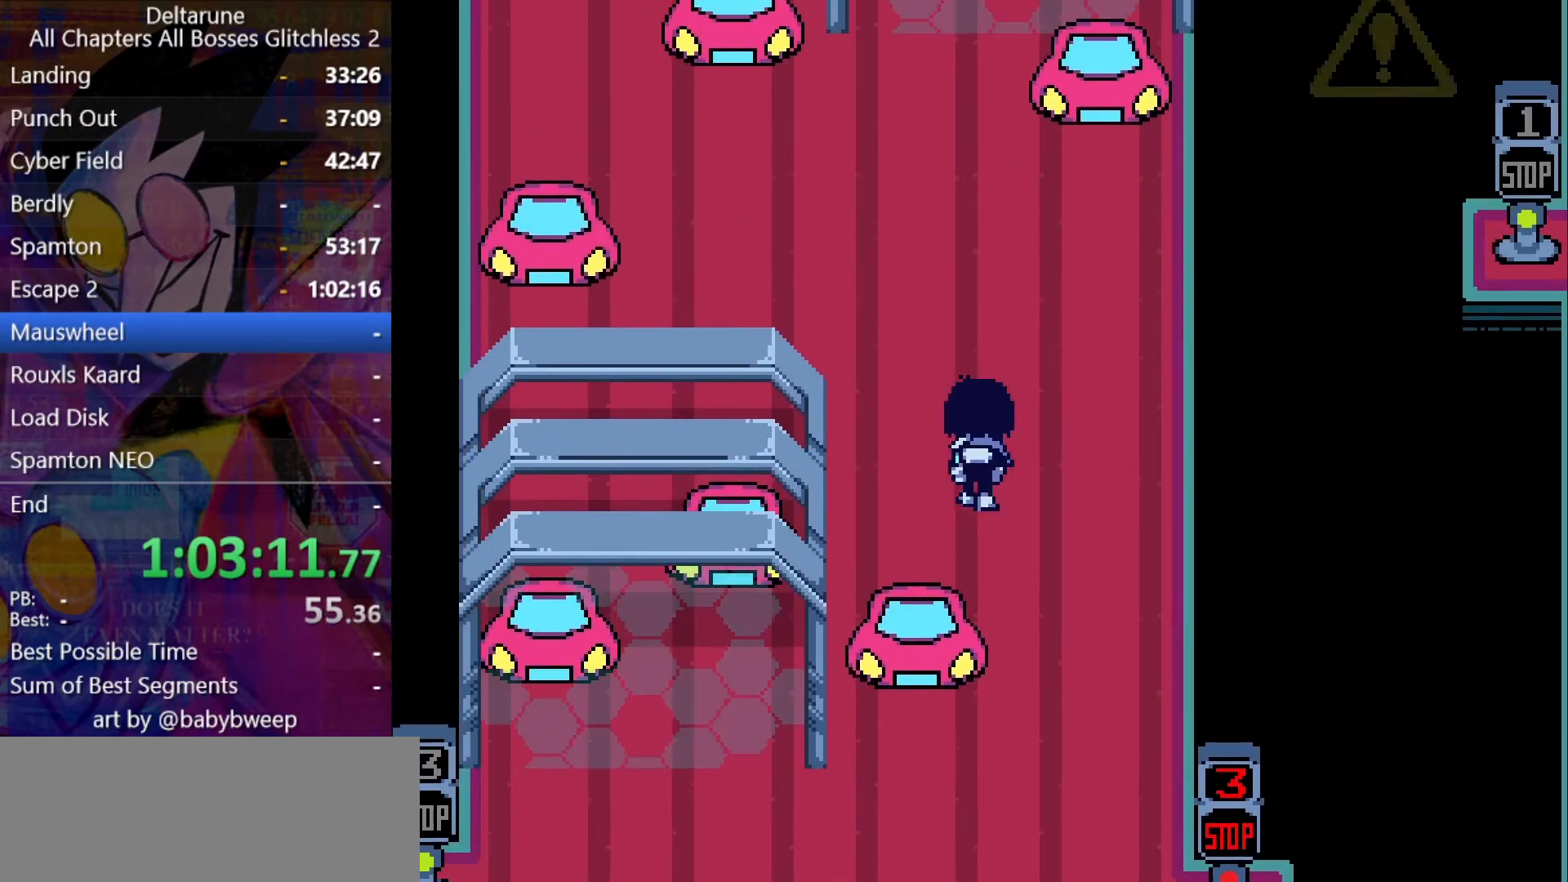
{"keys": ["left", "up"], "events": [[134, "left", "up"], [300, "left", "down"]]}
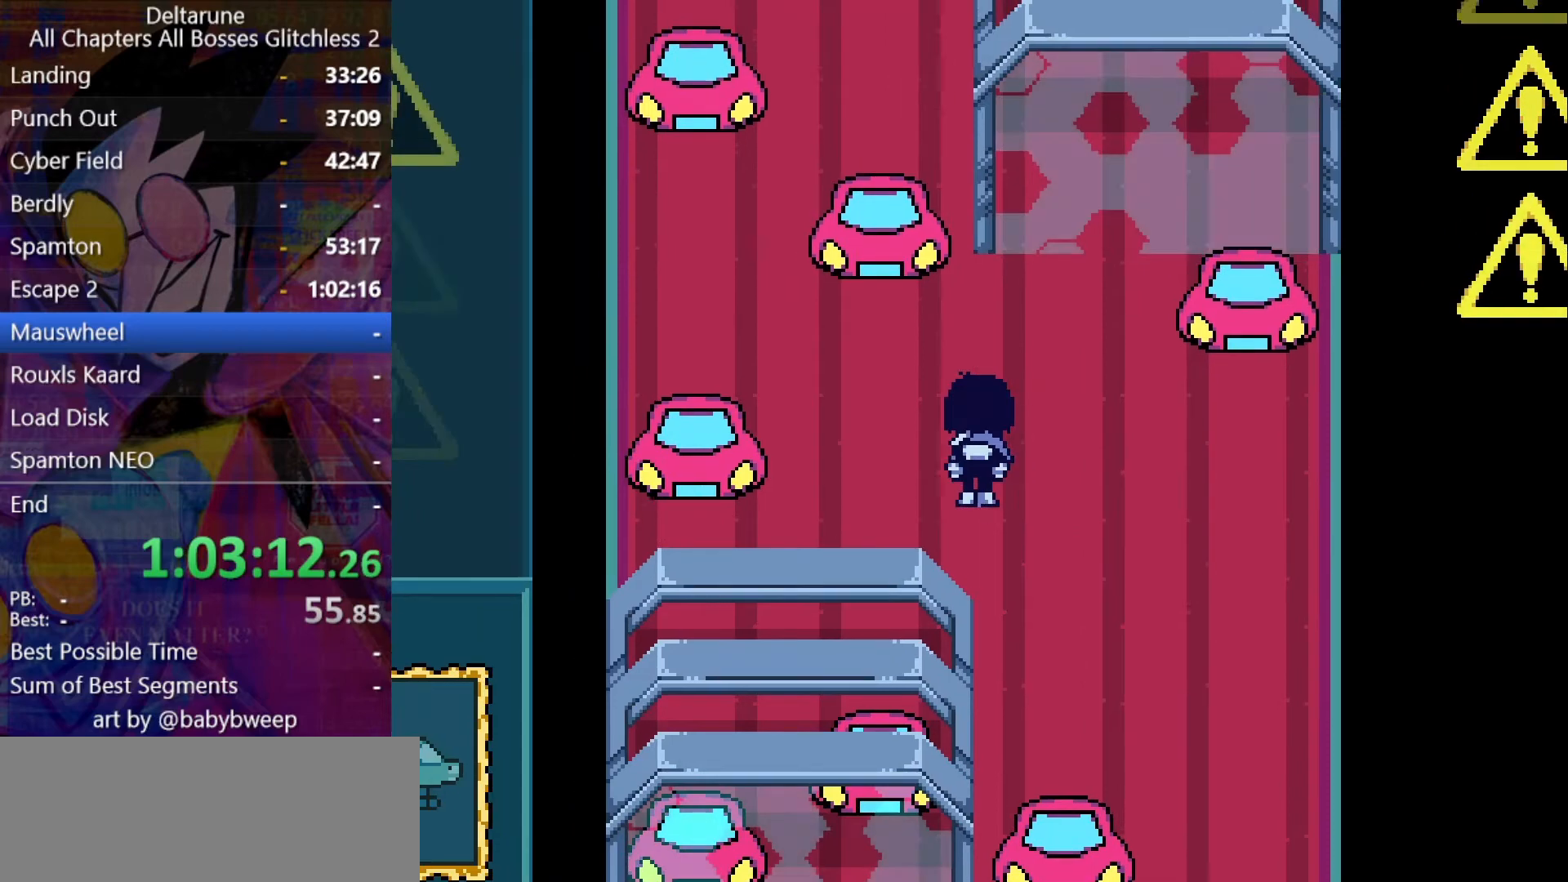
{"keys": ["left", "up"], "events": [[300, "up", "up"], [434, "up", "down"]]}
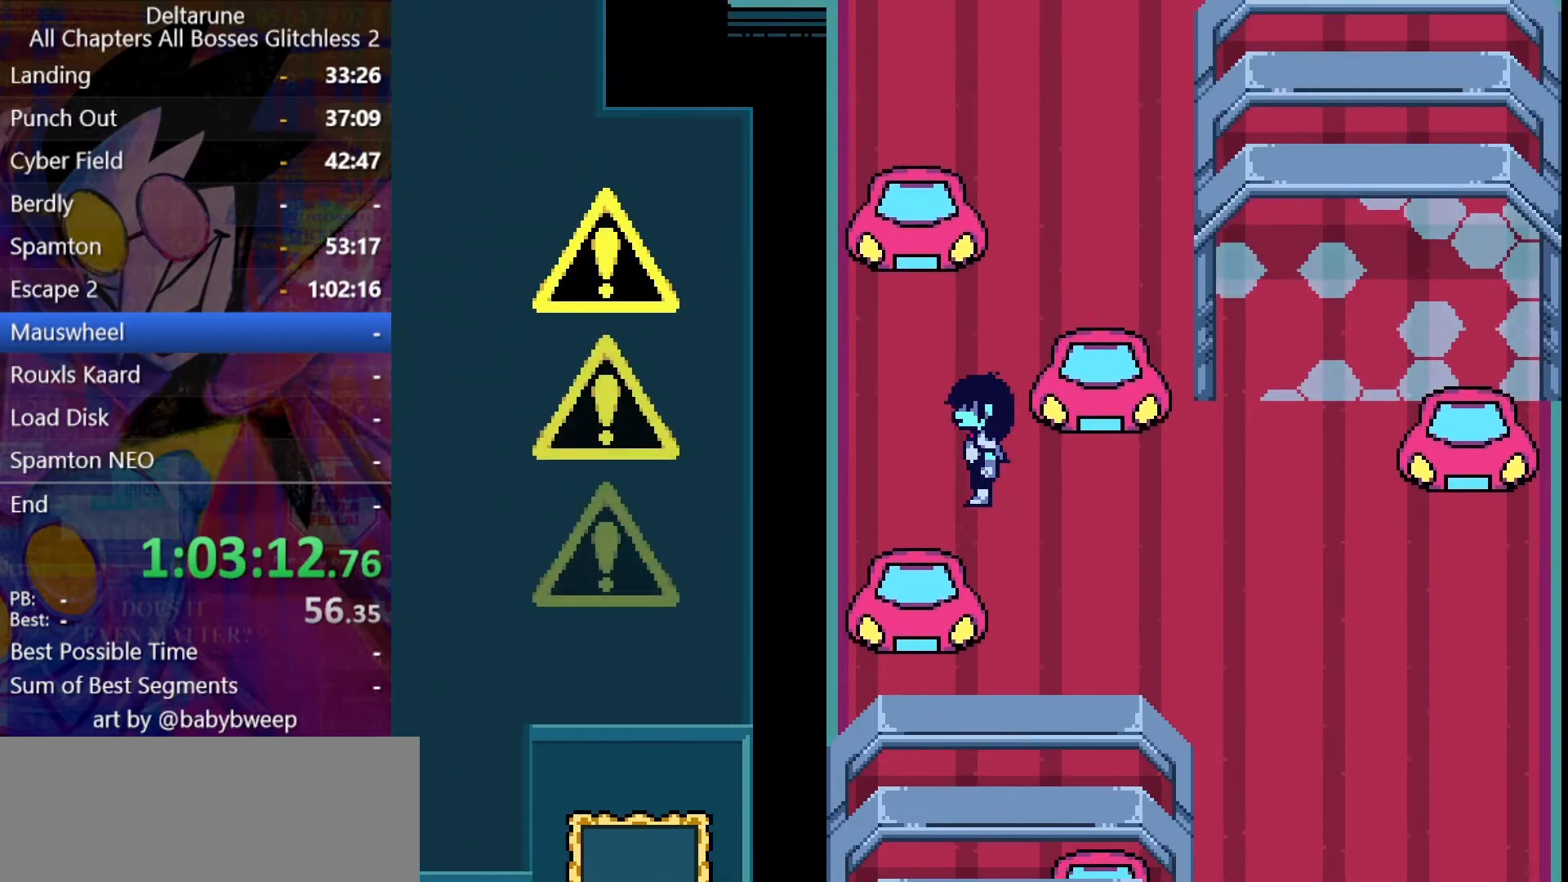
{"keys": ["up"], "events": [[100, "left", "up"], [200, "right", "down"], [500, "right", "up"]]}
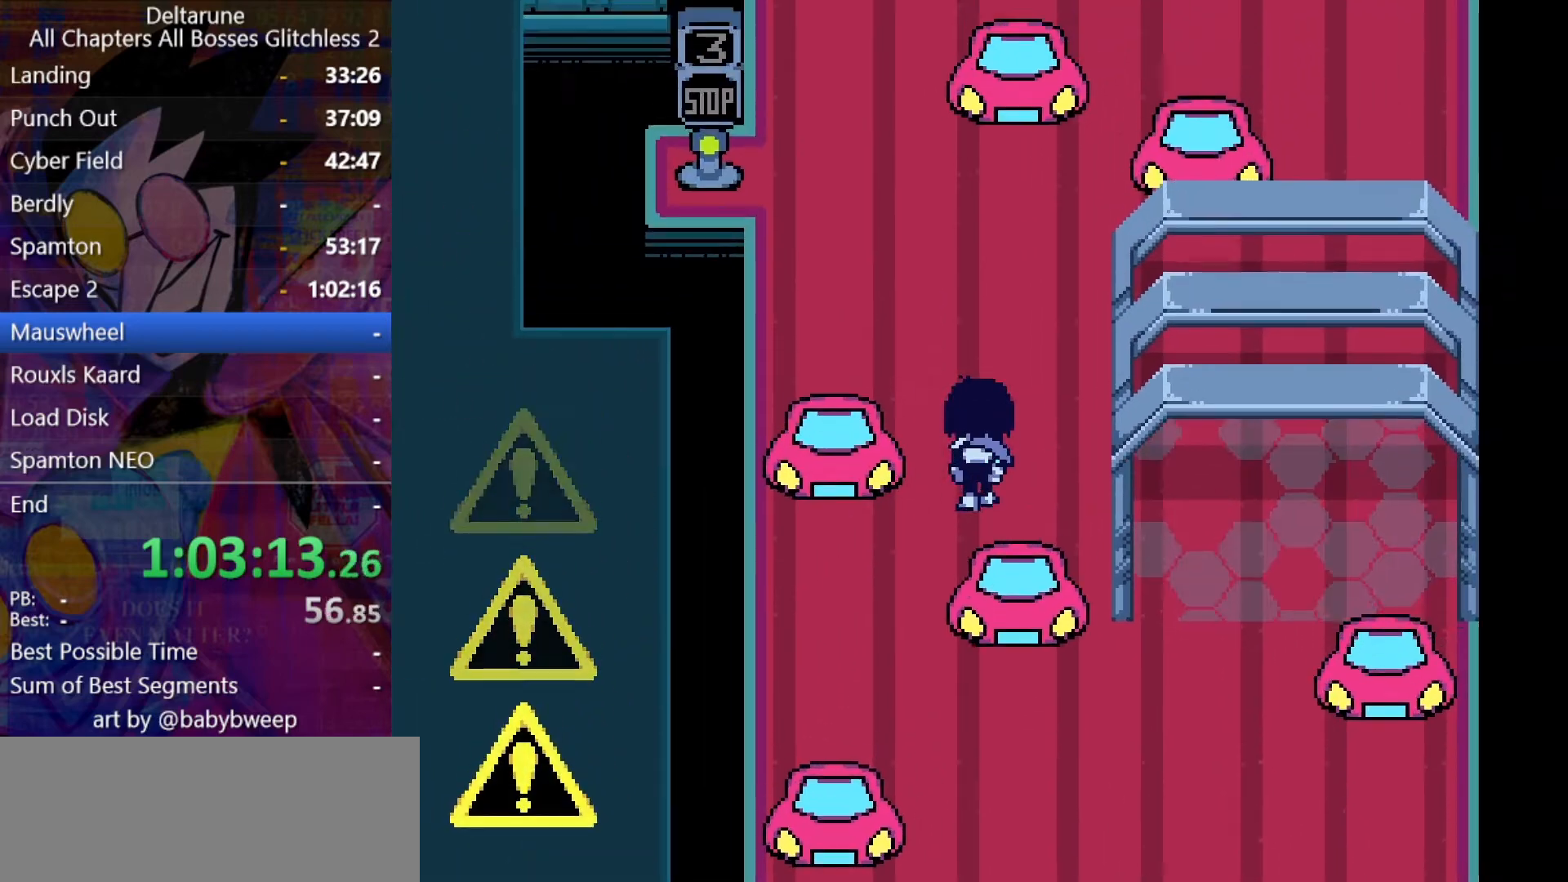
{"keys": ["left", "up"], "events": [[234, "left", "down"], [367, "left", "up"], [500, "left", "down"]]}
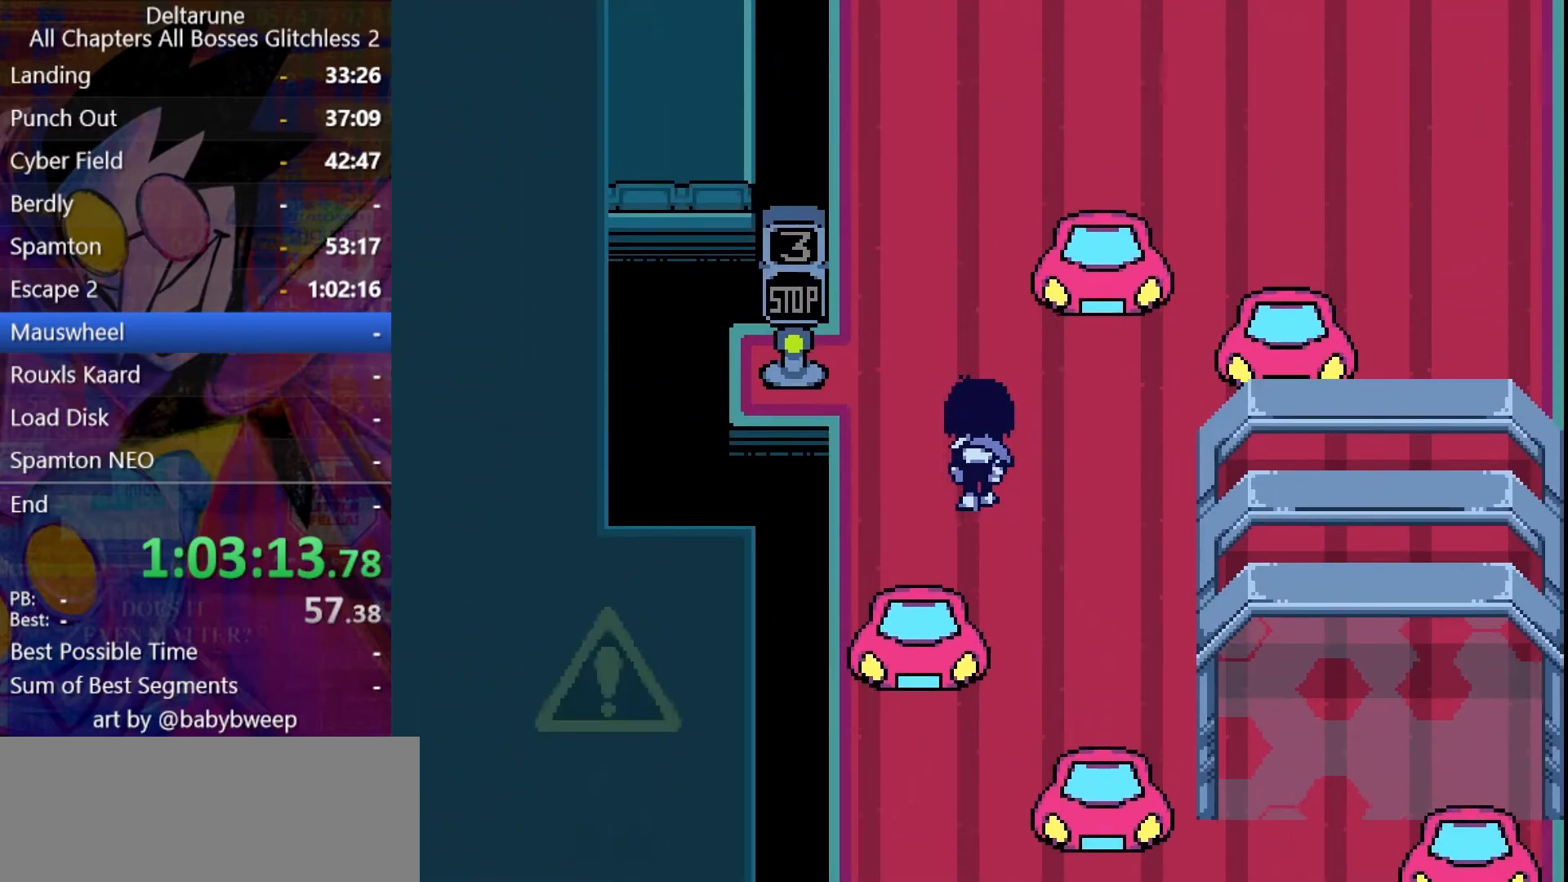
{"keys": ["right", "up"], "events": [[134, "left", "up"], [234, "left", "down"], [267, "up", "up"], [334, "z", "down"], [367, "z", "up"], [434, "left", "up"], [434, "up", "down"], [467, "right", "down"]]}
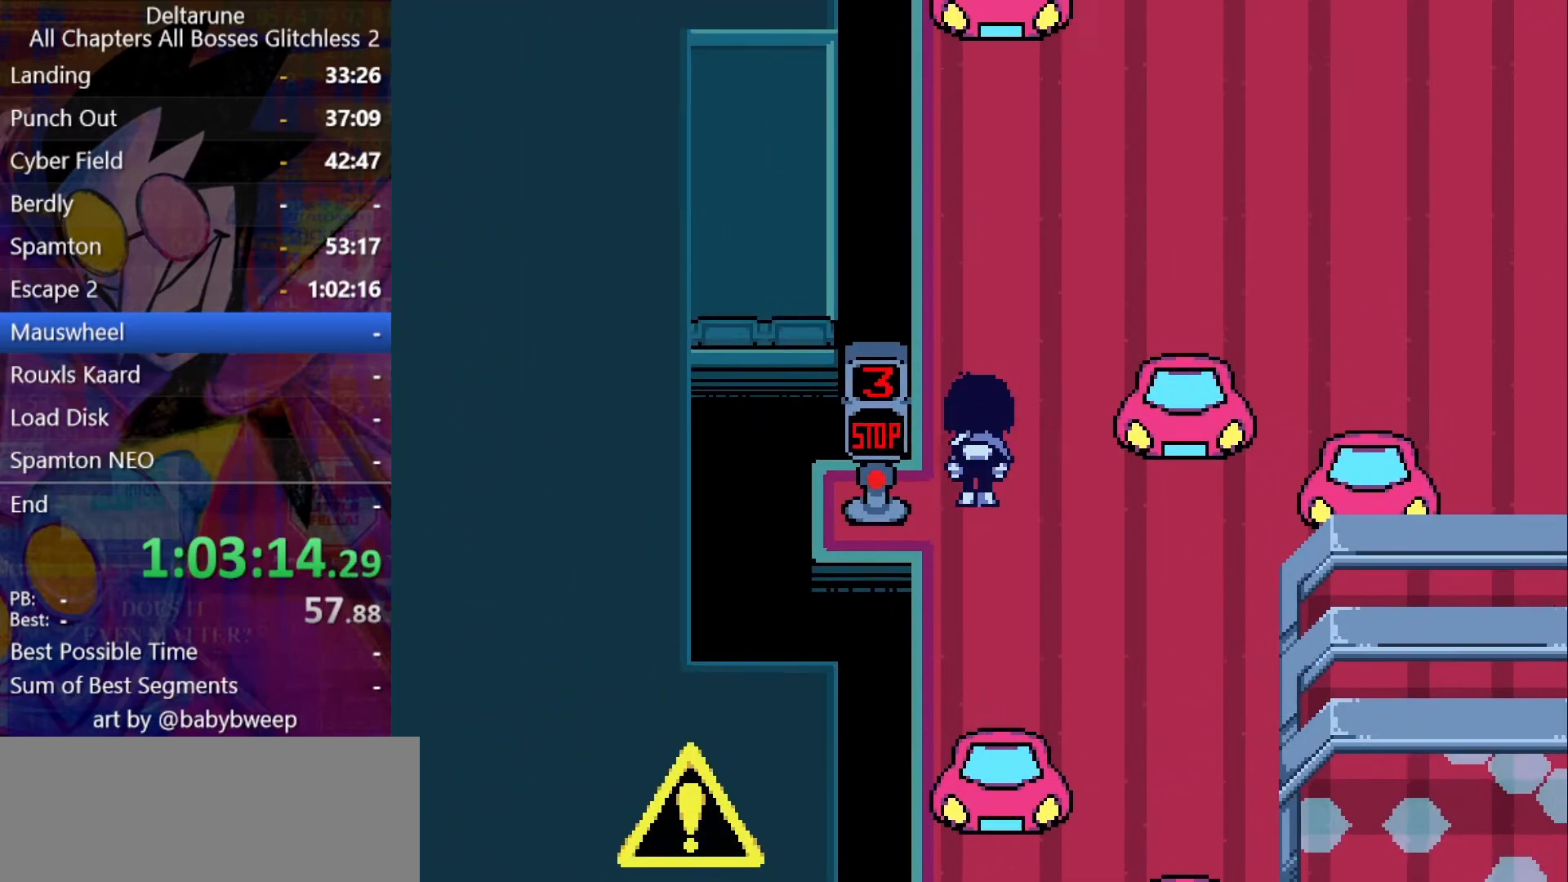
{"keys": ["right", "up"], "events": [[167, "right", "up"], [234, "right", "down"]]}
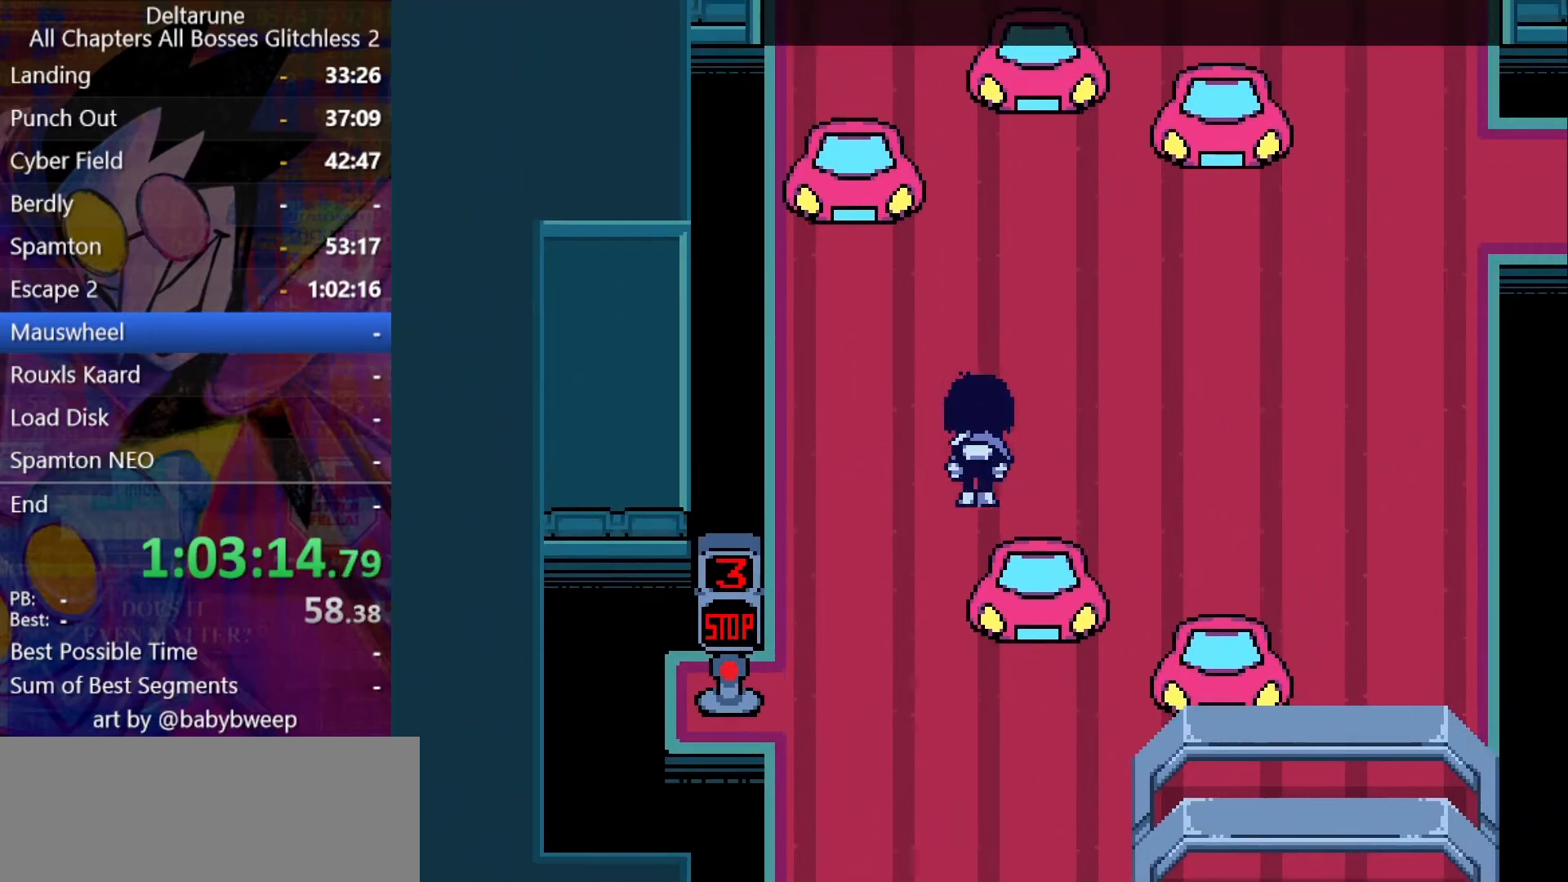
{"keys": ["right", "up"], "events": [[167, "up", "up"], [400, "up", "down"]]}
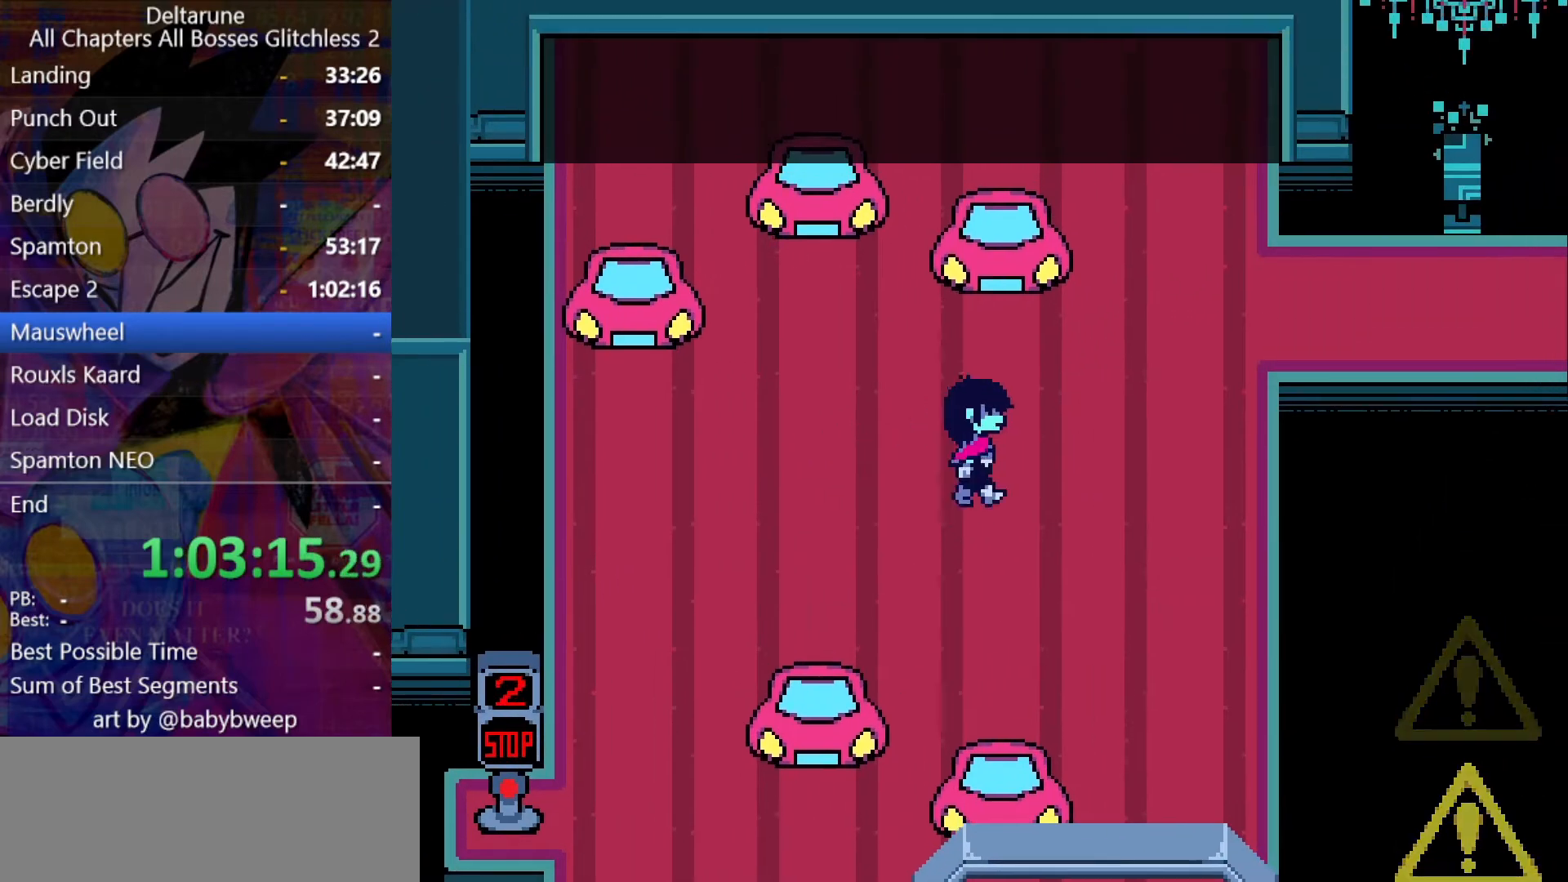
{"keys": ["right"], "events": [[467, "up", "up"]]}
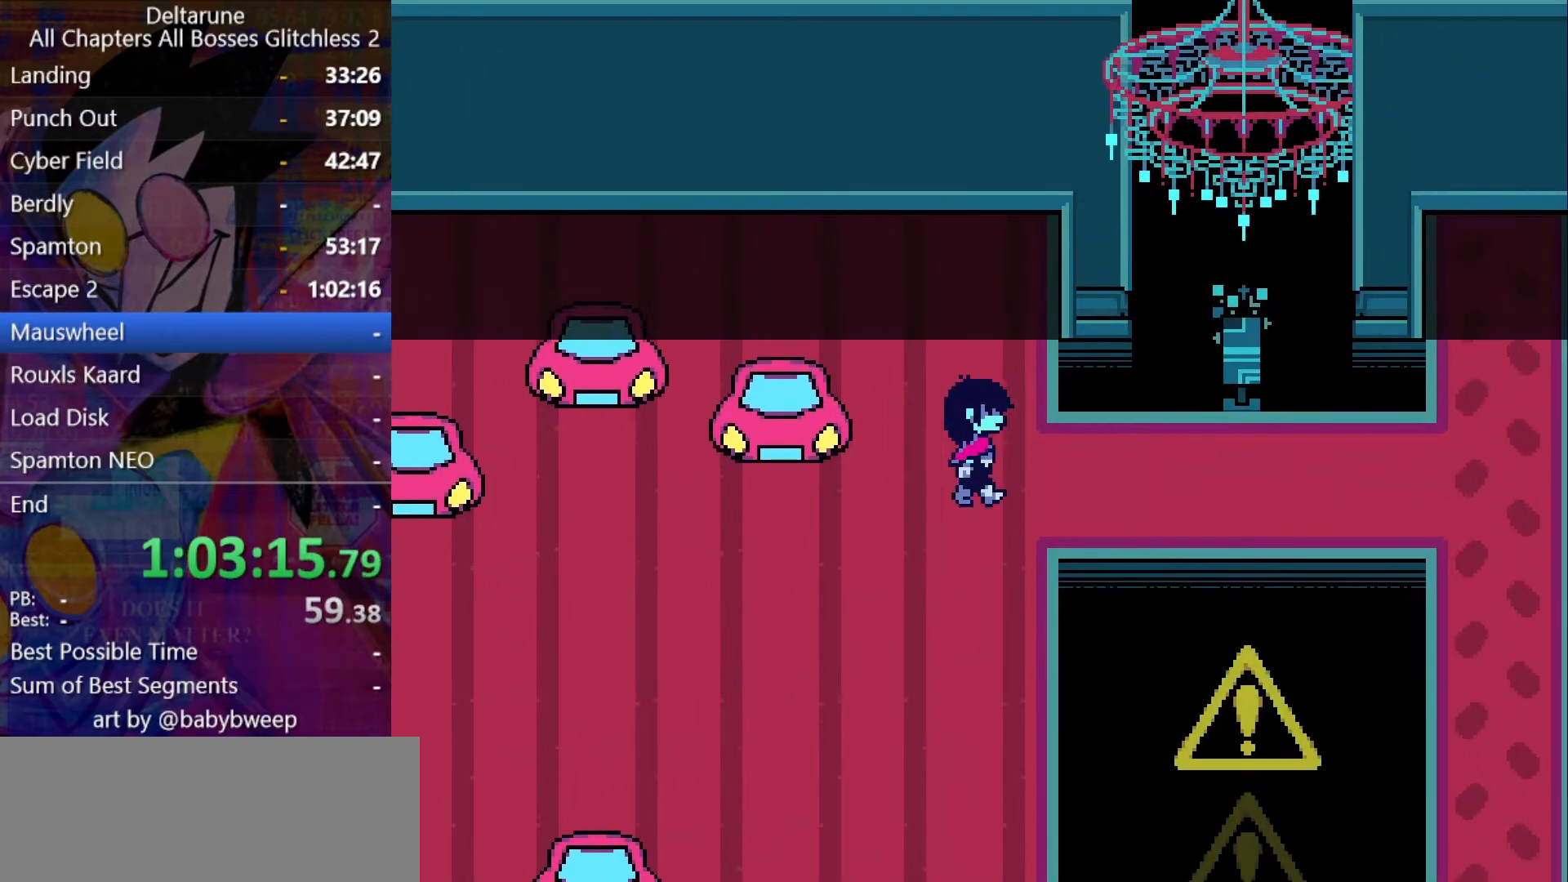
{"keys": ["right"], "events": [[200, "down", "down"], [234, "down", "up"]]}
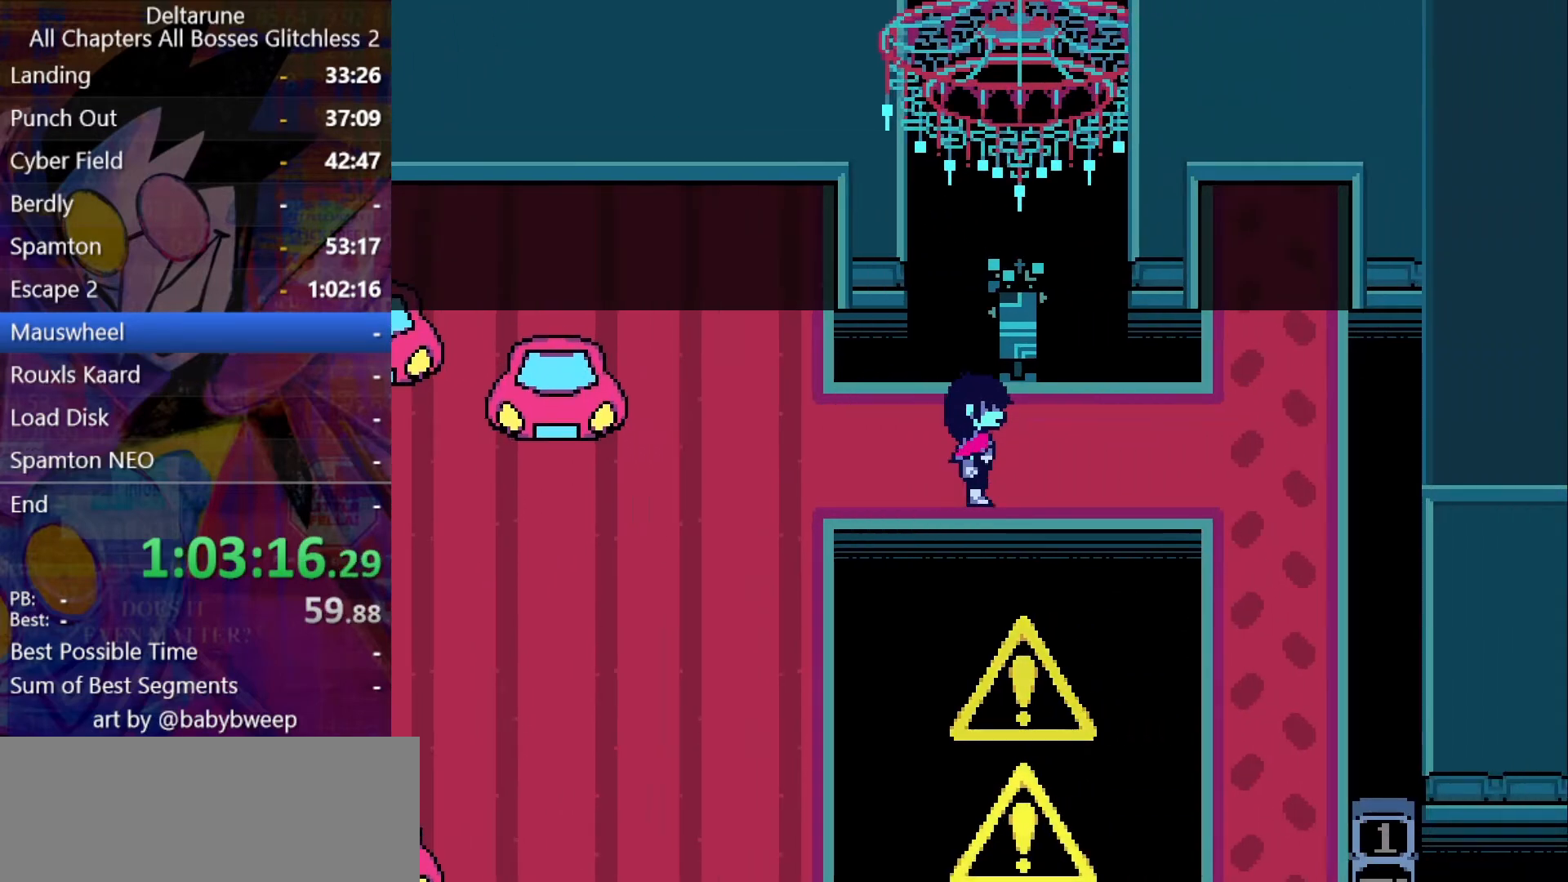
{"keys": ["right"], "events": []}
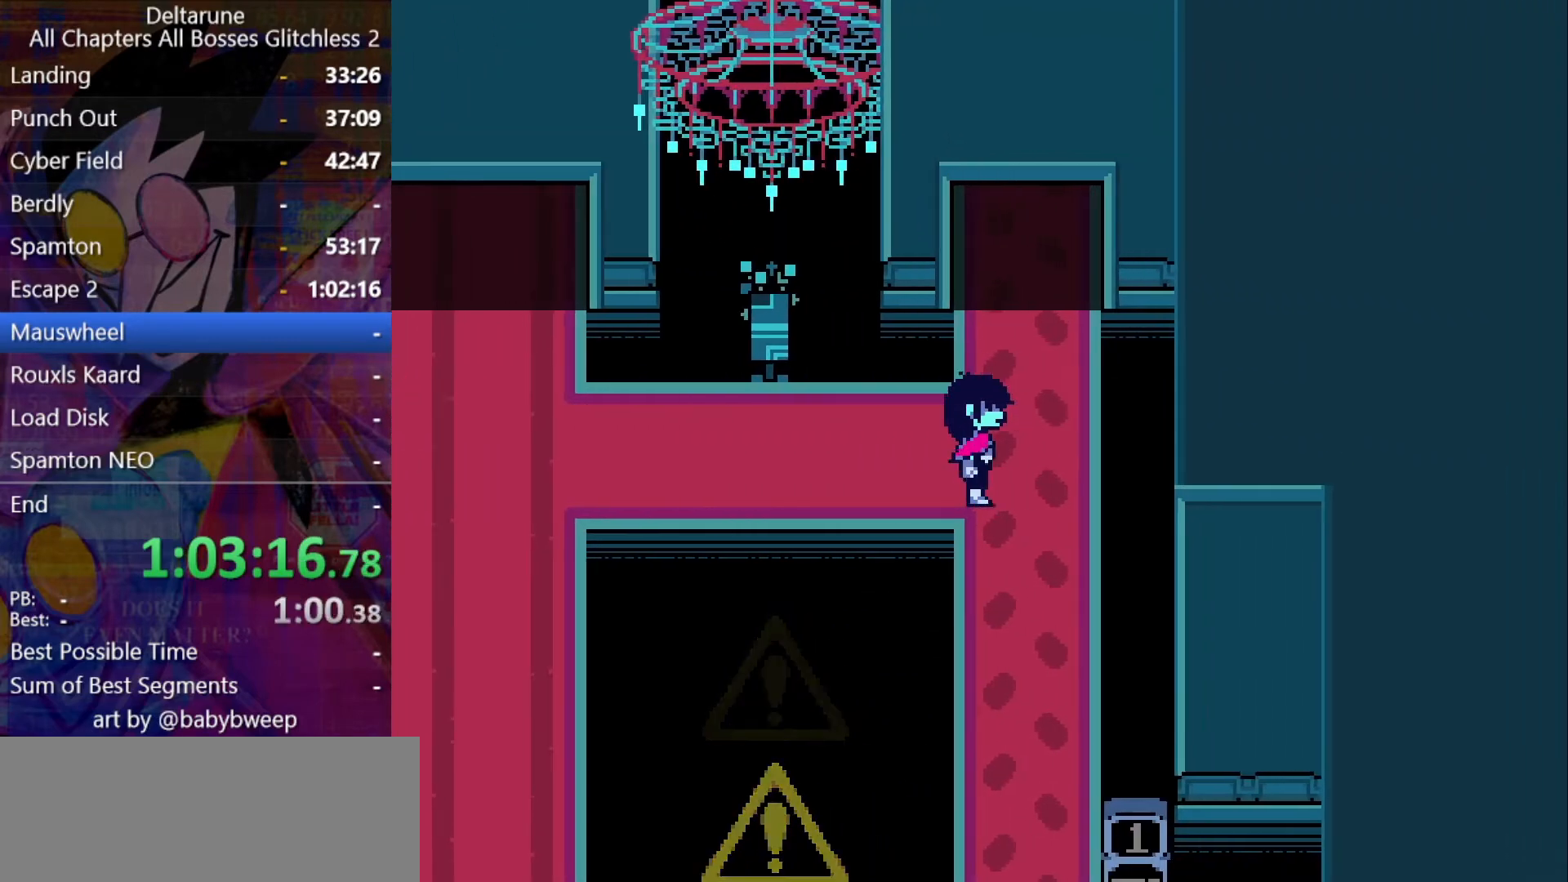
{"keys": ["down"], "events": [[34, "down", "down"], [100, "right", "up"]]}
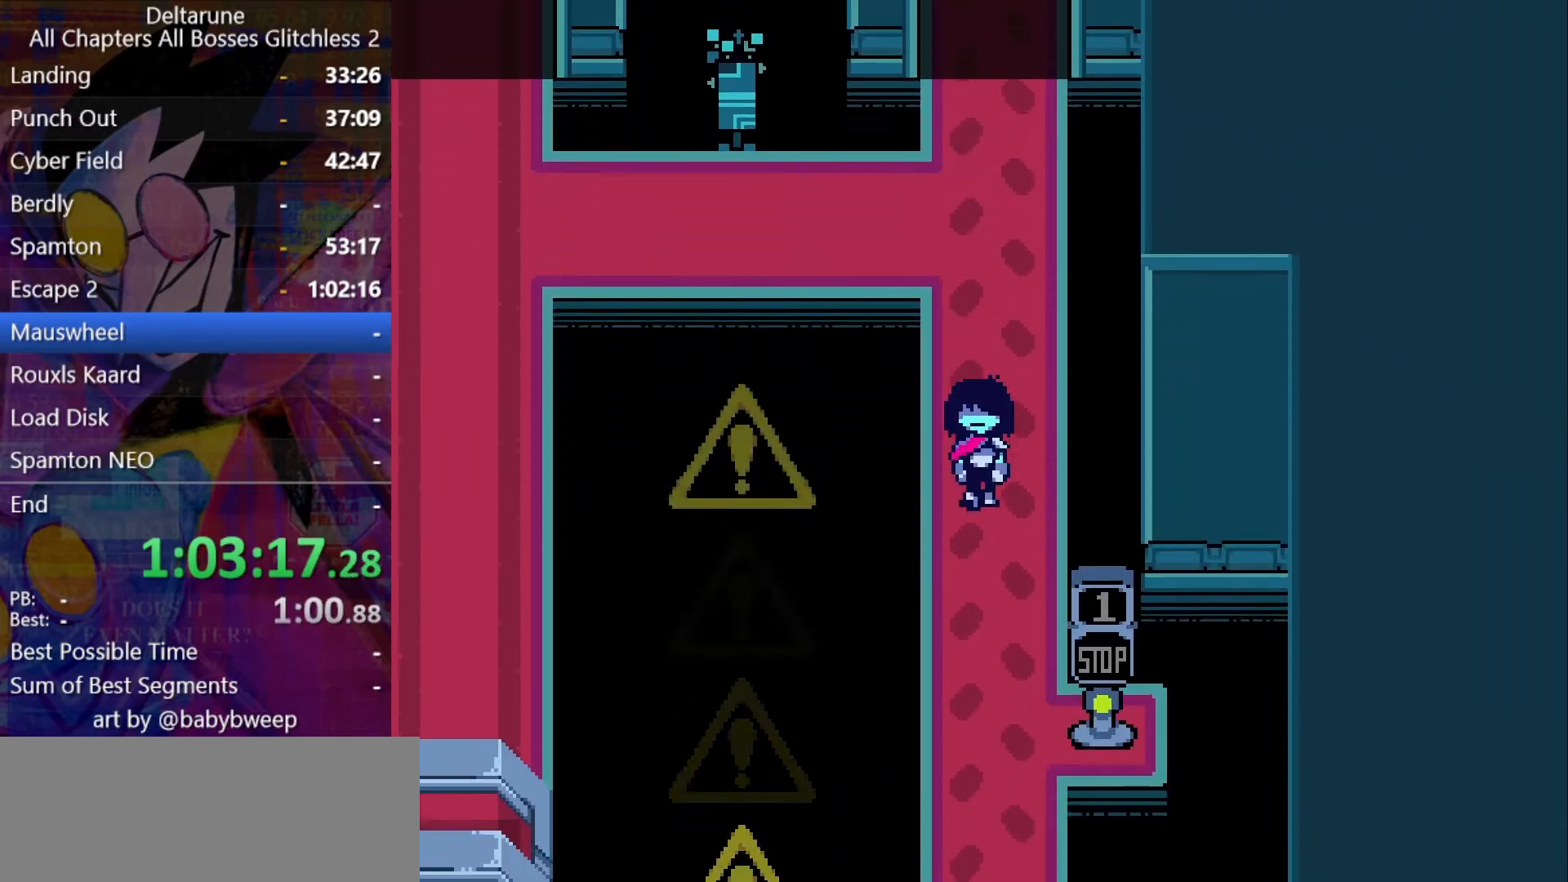
{"keys": ["down", "right"], "events": [[500, "right", "down"]]}
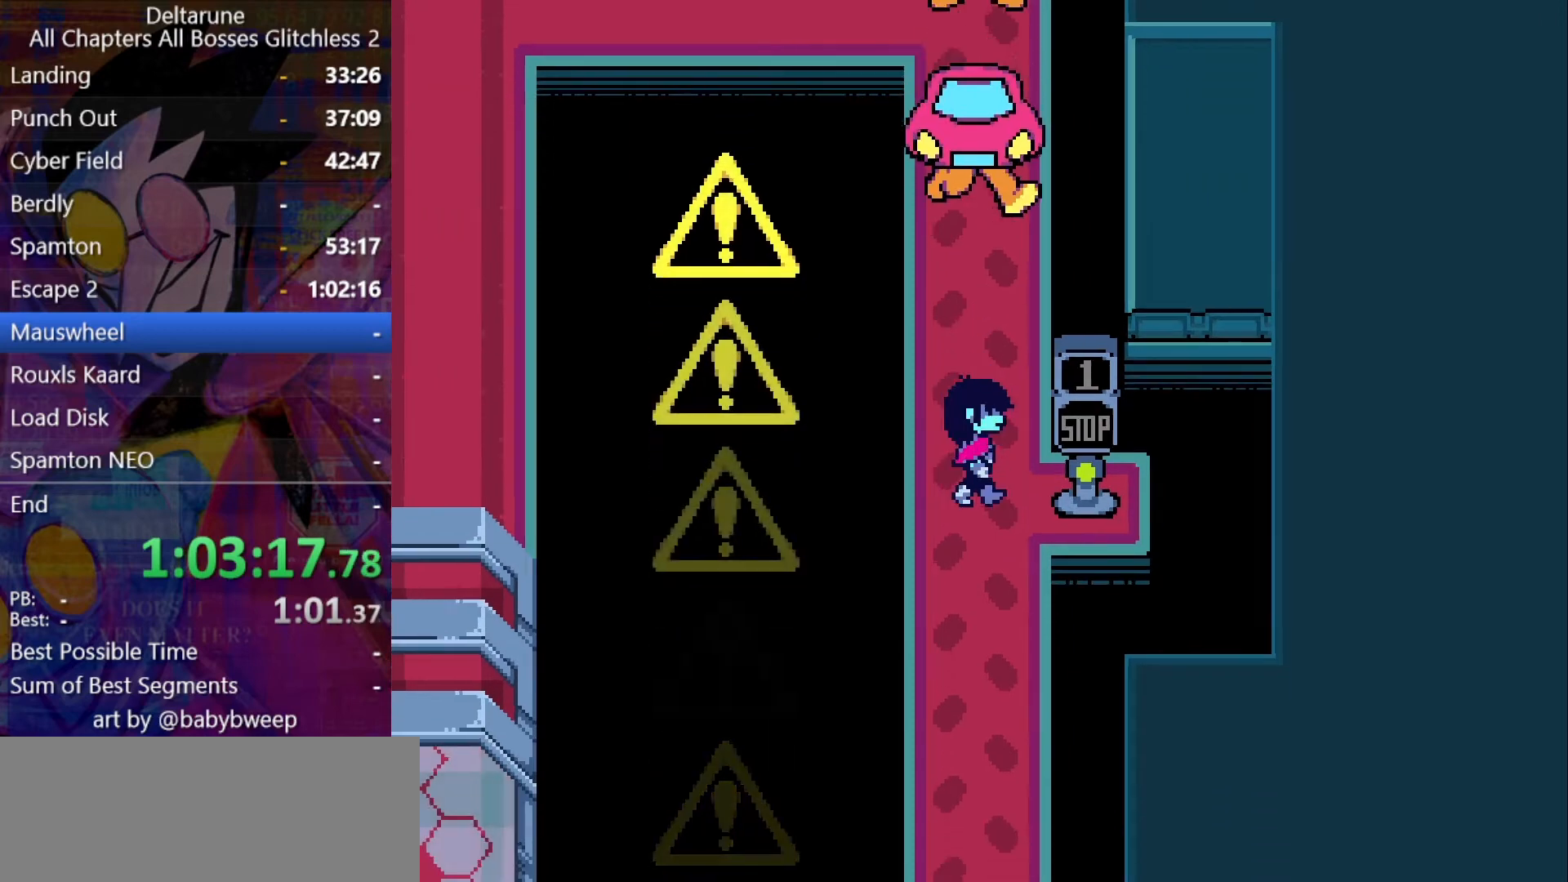
{"keys": ["down"], "events": [[34, "down", "up"], [34, "z", "down"], [134, "down", "down"], [134, "right", "up"], [134, "z", "up"], [400, "left", "down"], [500, "left", "up"]]}
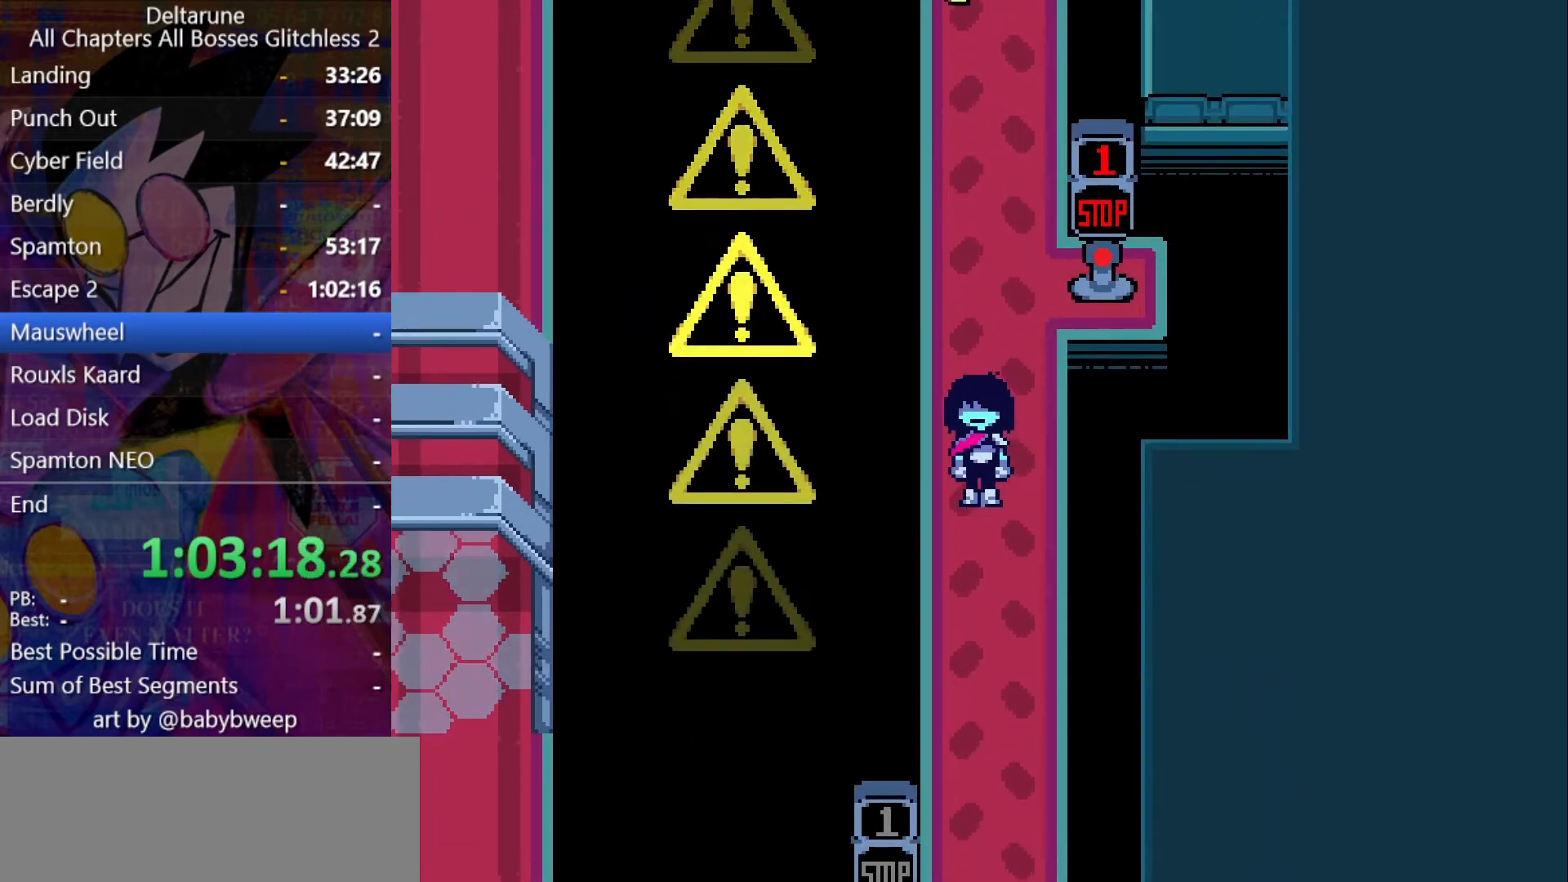
{"keys": ["down"], "events": []}
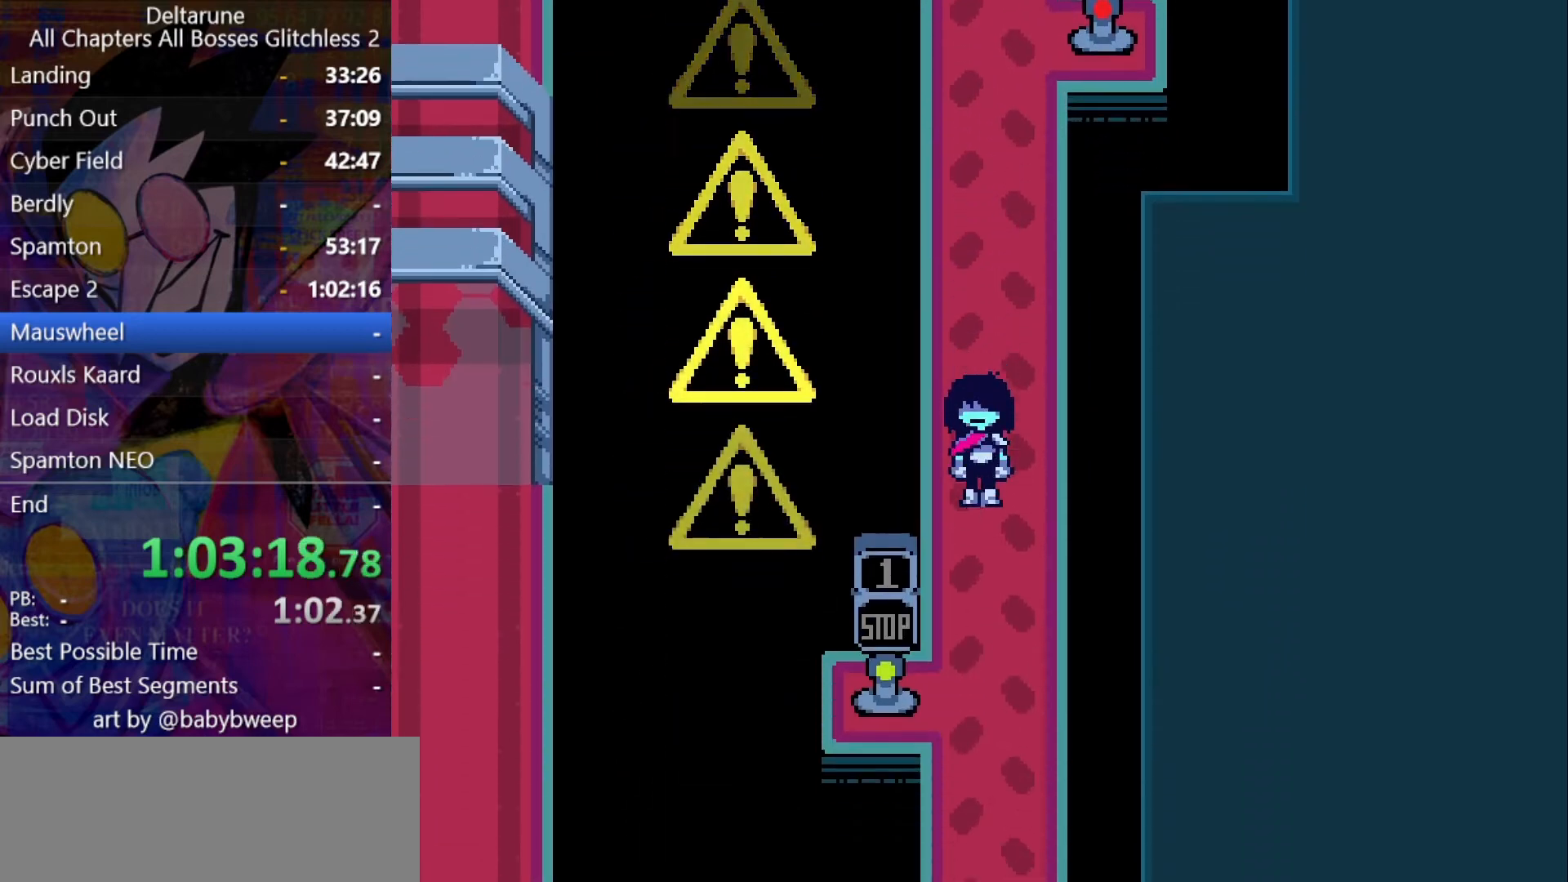
{"keys": ["left"], "events": [[500, "down", "up"], [500, "left", "down"]]}
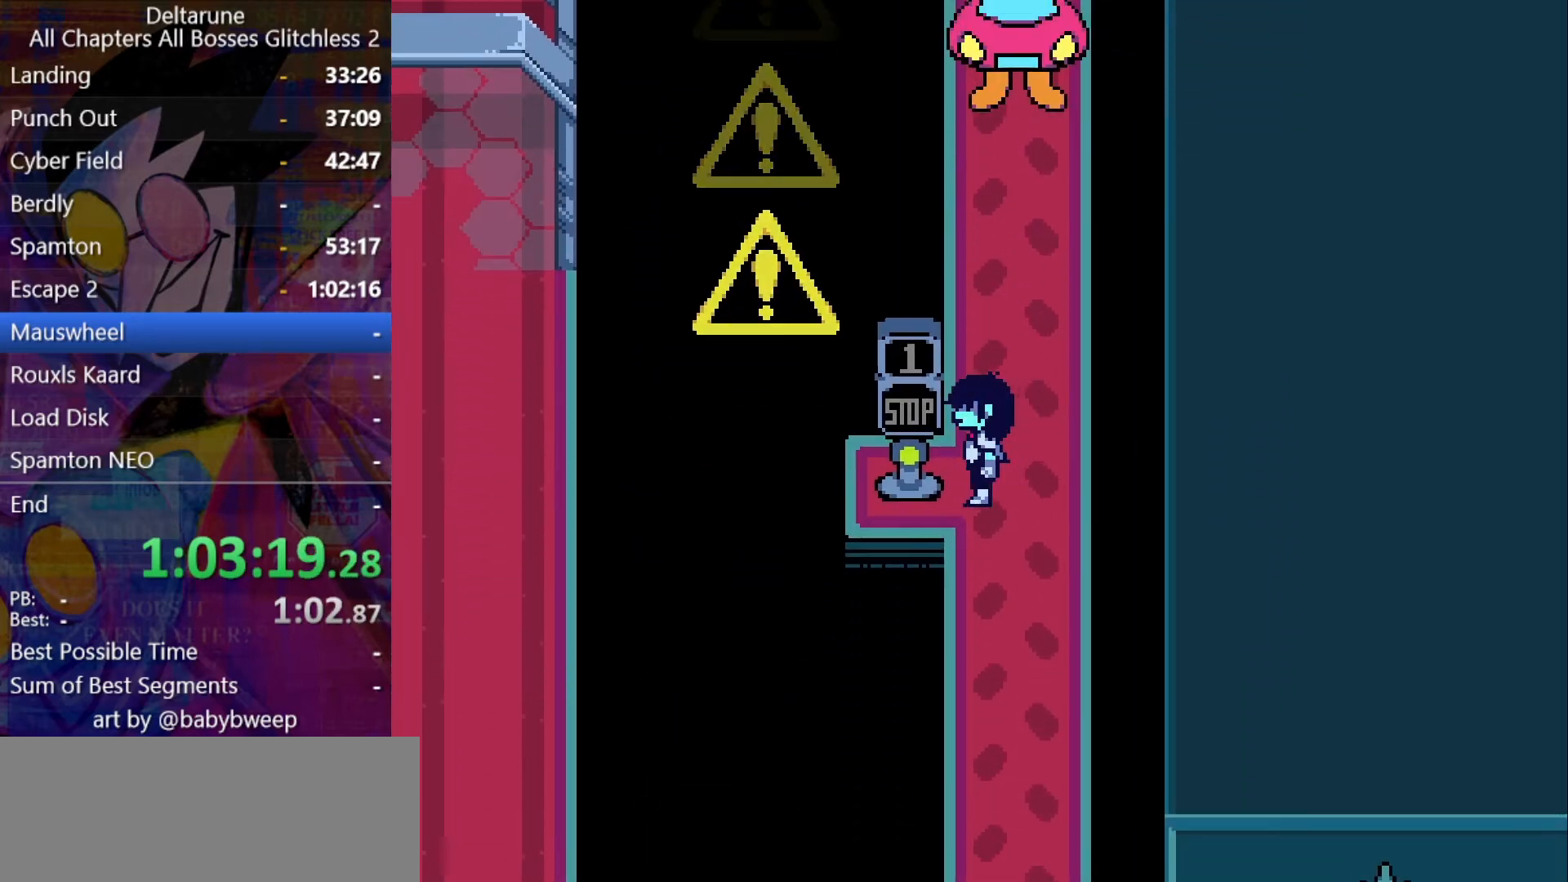
{"keys": ["down"], "events": [[34, "z", "down"], [67, "down", "down"], [67, "left", "up"], [67, "z", "up"], [267, "right", "down"], [400, "right", "up"]]}
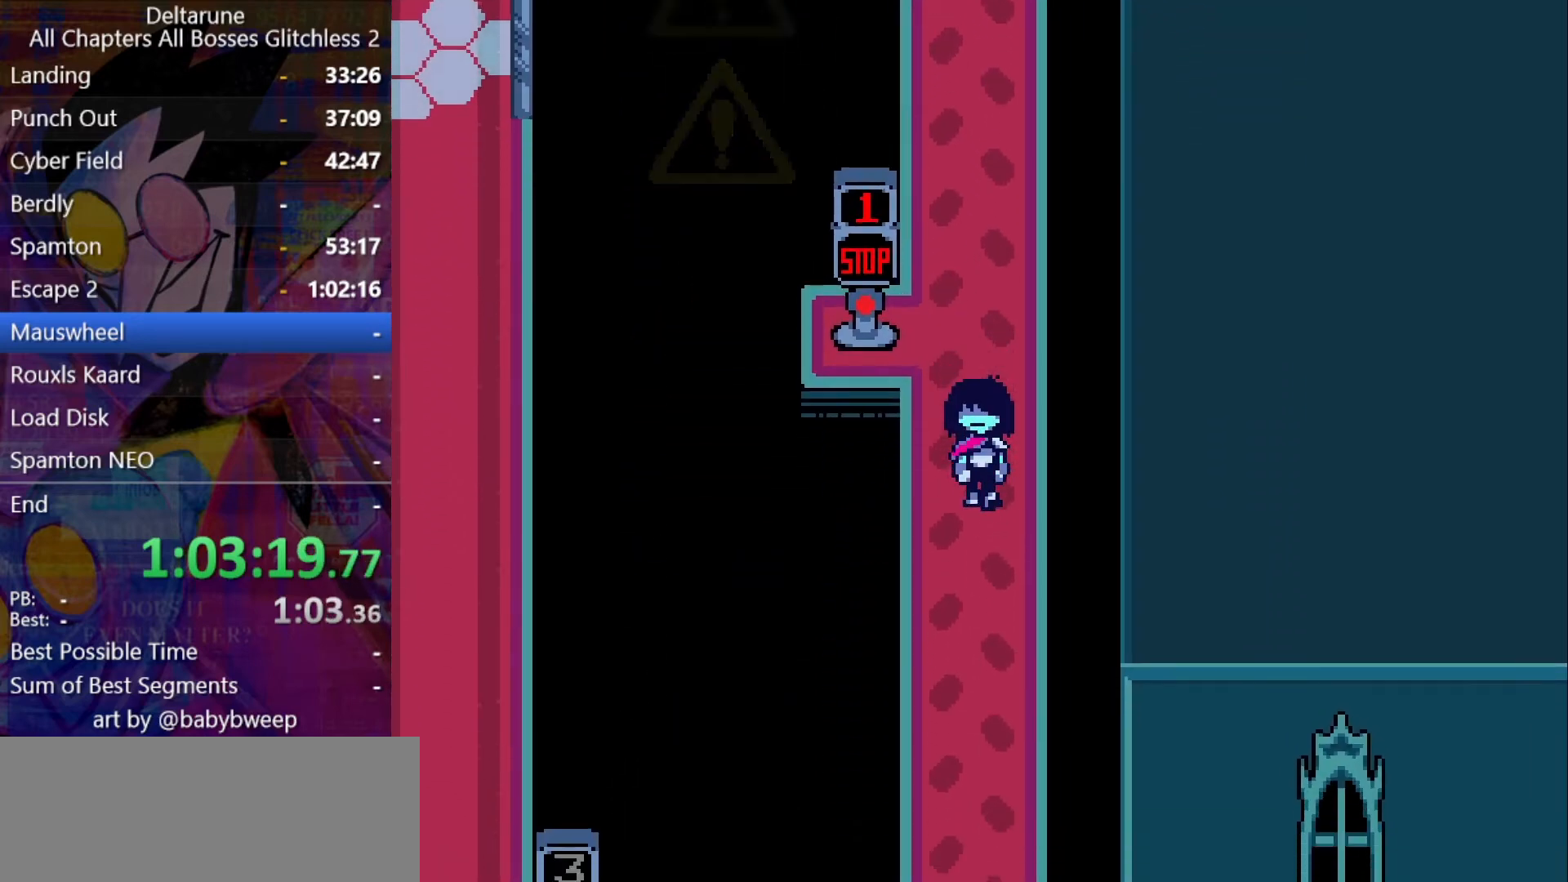
{"keys": ["down"], "events": []}
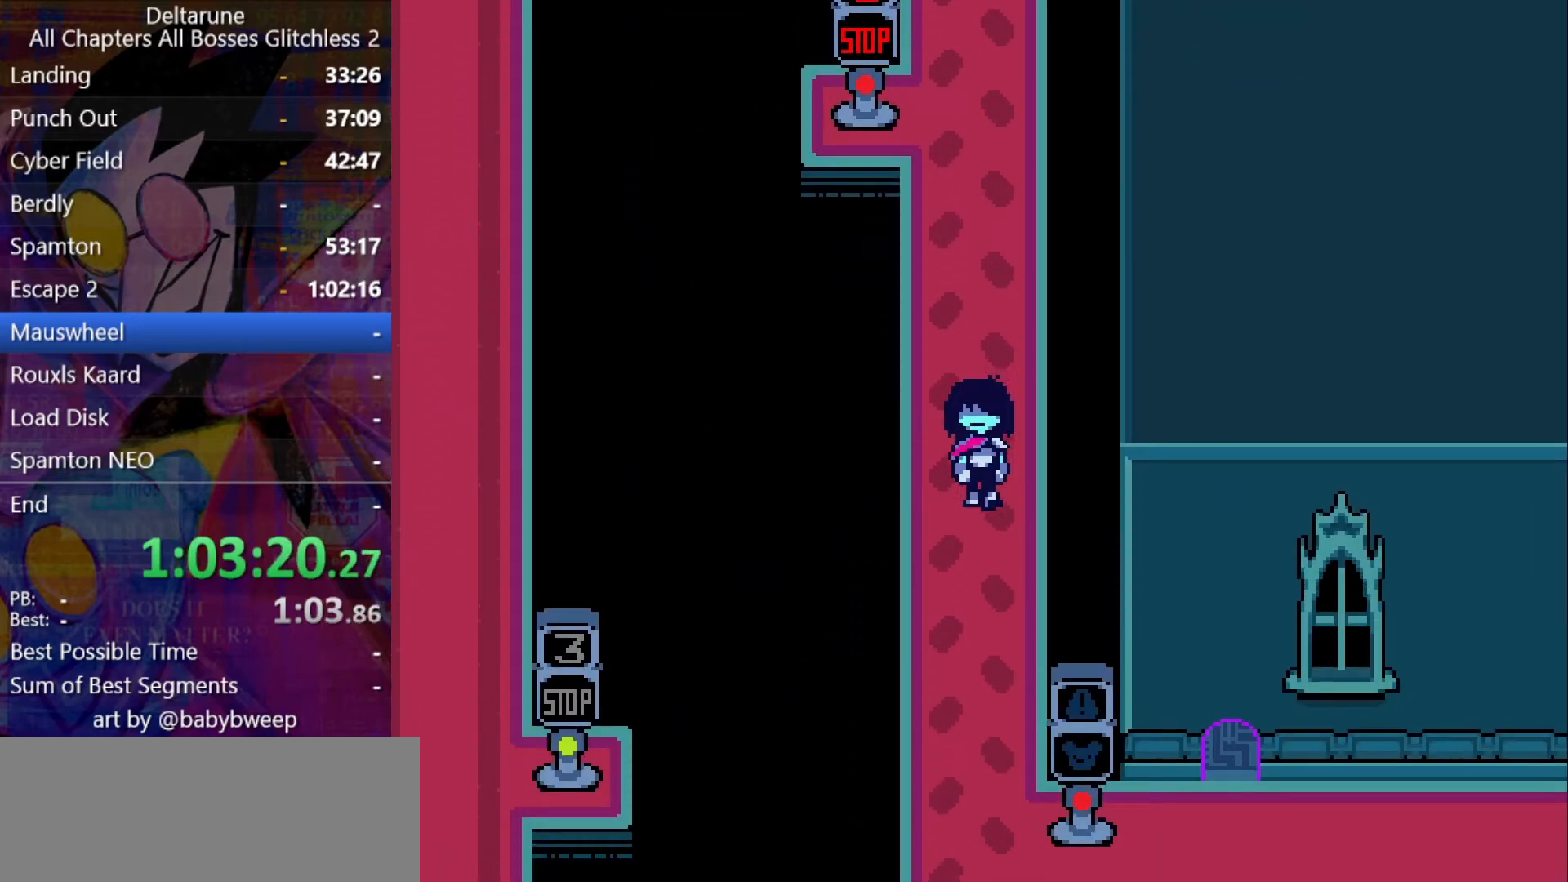
{"keys": ["down"], "events": []}
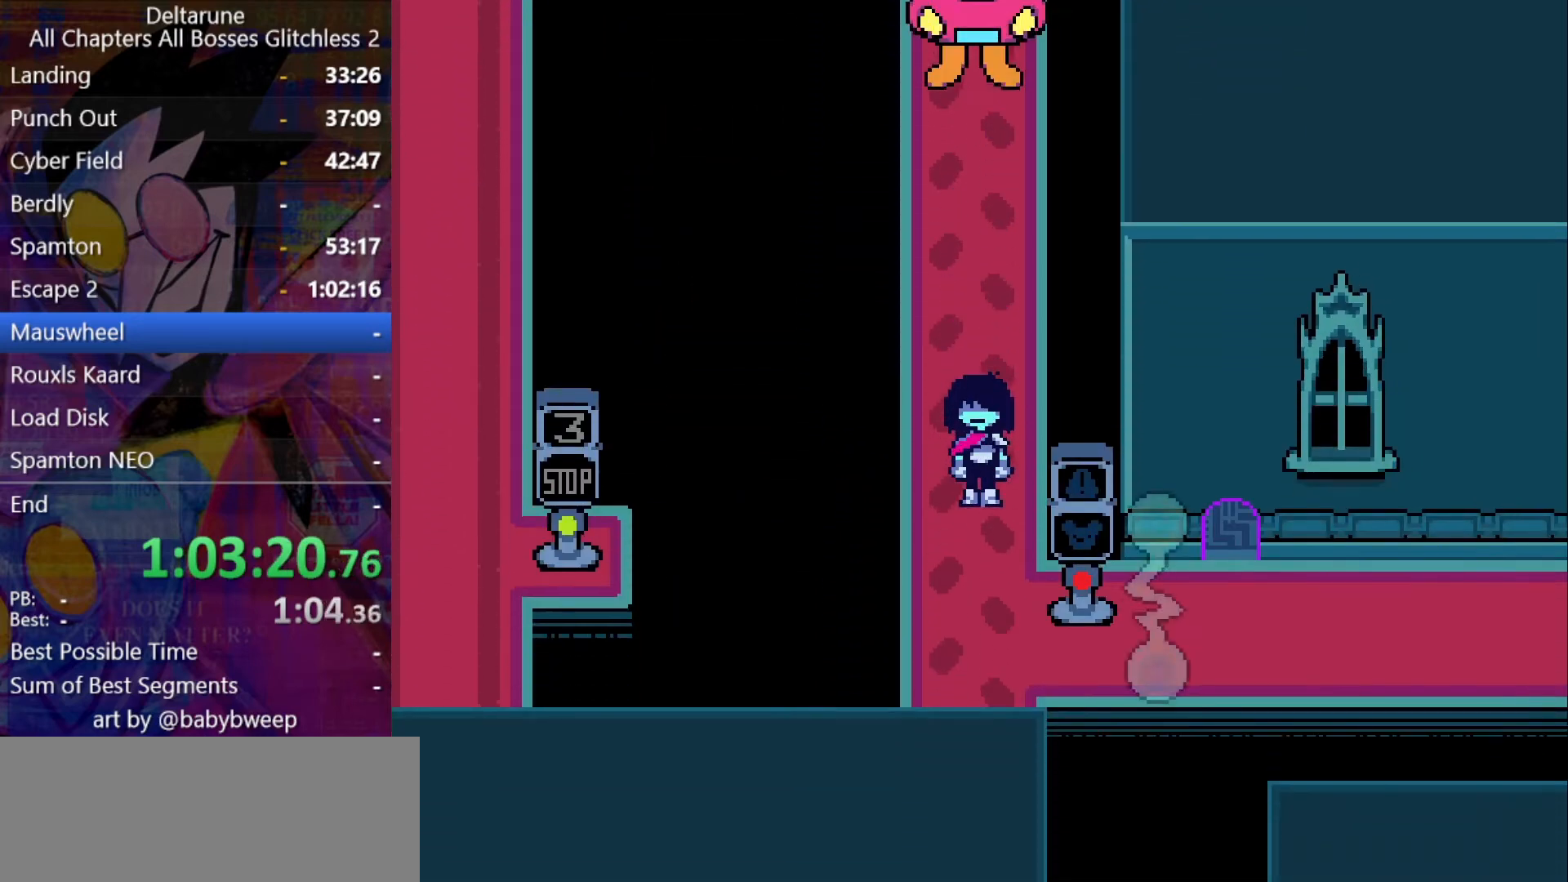
{"keys": ["right"], "events": [[234, "right", "down"], [267, "down", "up"], [267, "z", "down"], [300, "z", "up"], [400, "z", "down"], [467, "down", "down"], [467, "z", "up"], [500, "down", "up"]]}
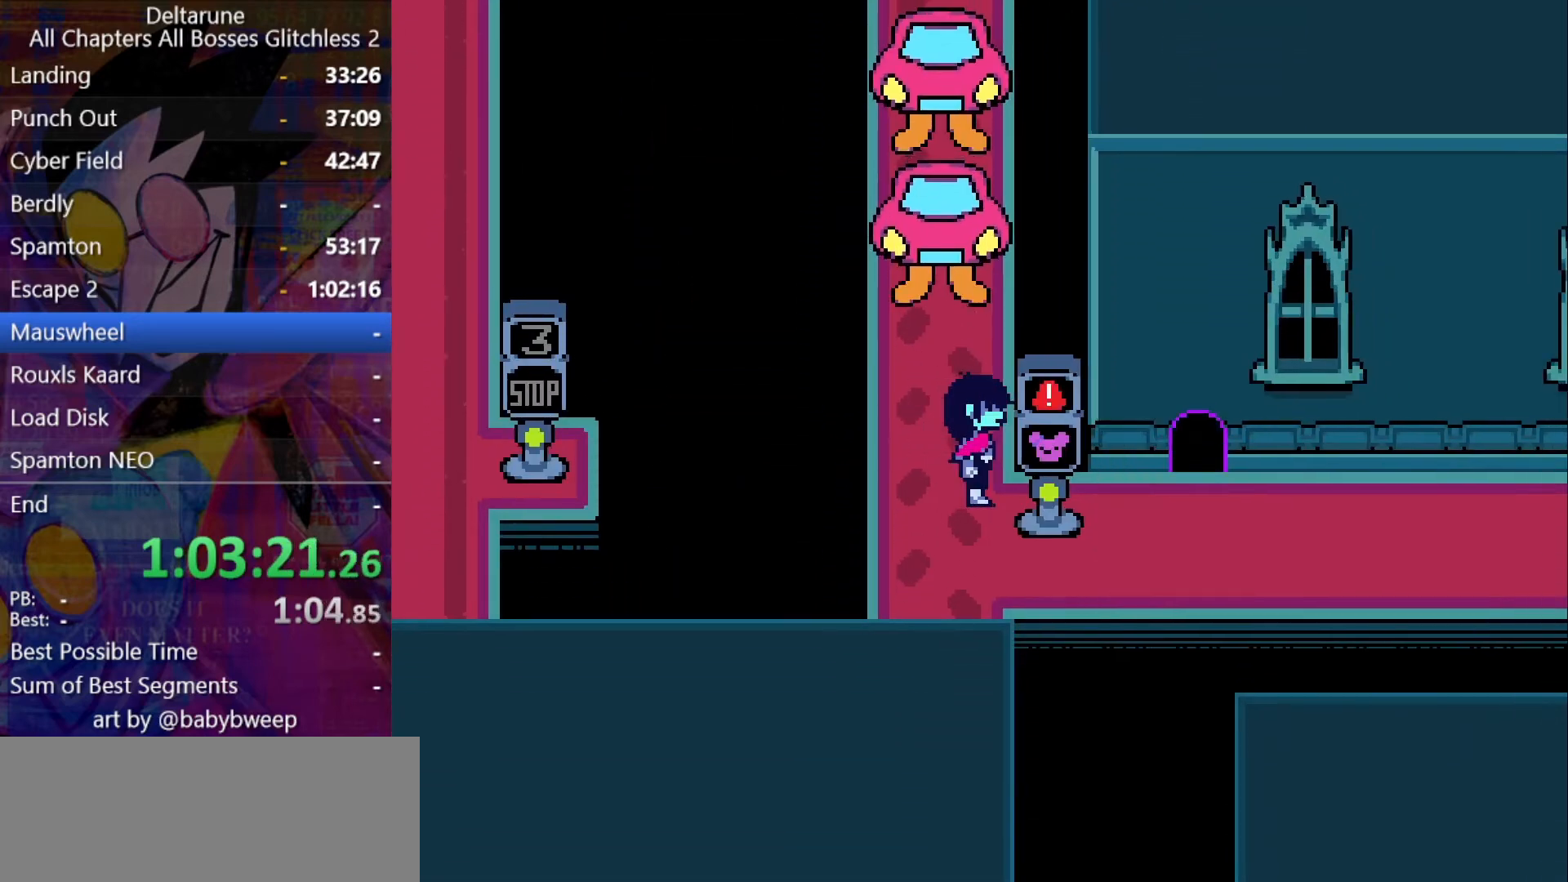
{"keys": ["down"], "events": [[434, "down", "down"], [434, "right", "up"]]}
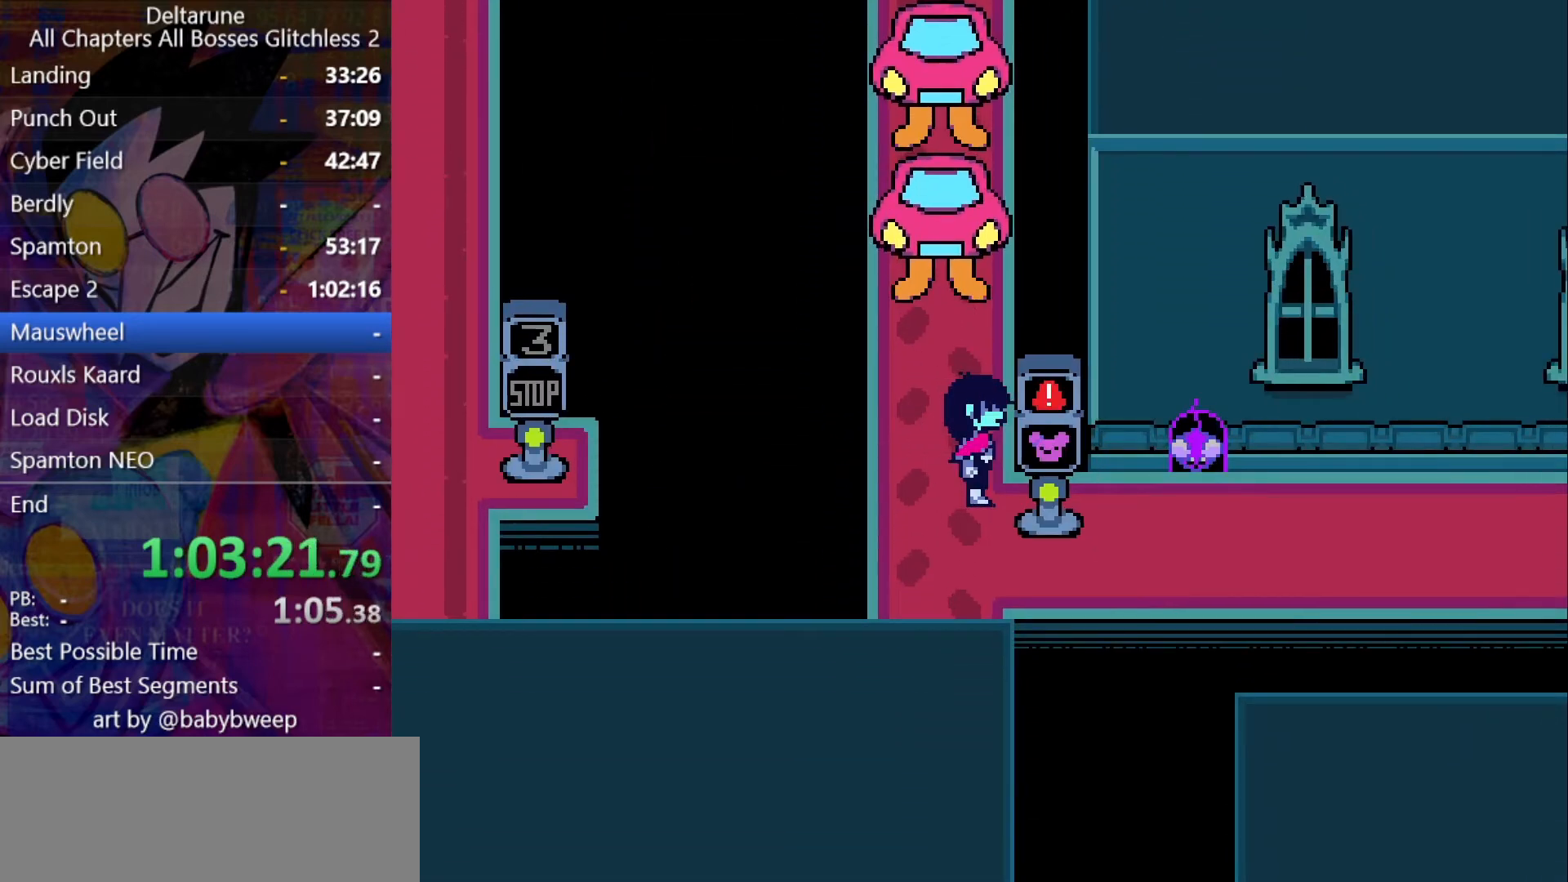
{"keys": [], "events": [[167, "down", "up"]]}
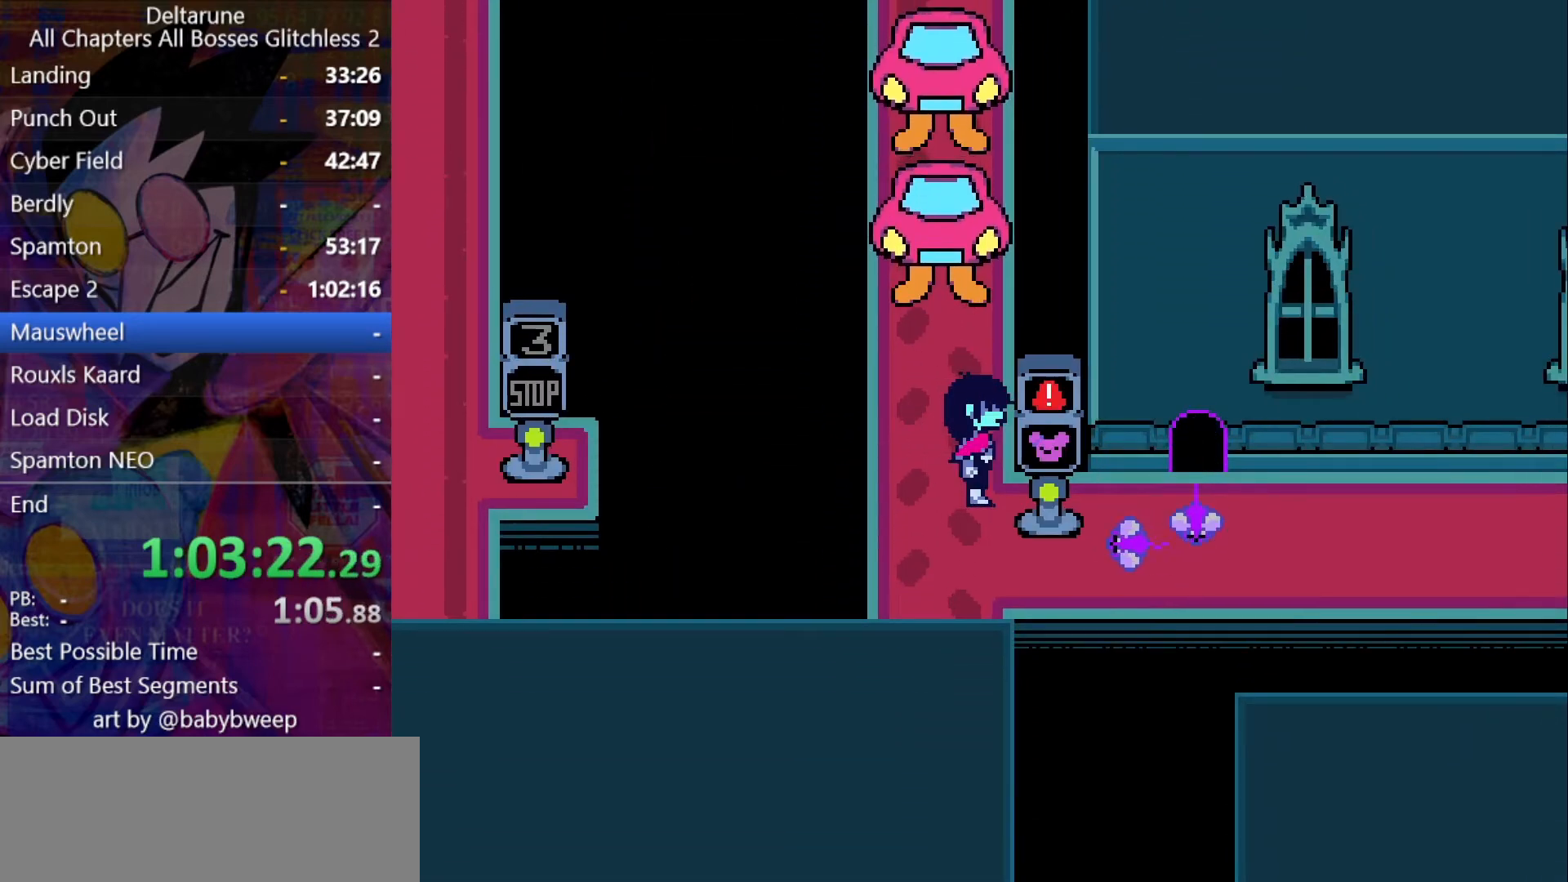
{"keys": ["down"], "events": [[267, "right", "down"], [300, "down", "down"], [467, "right", "up"]]}
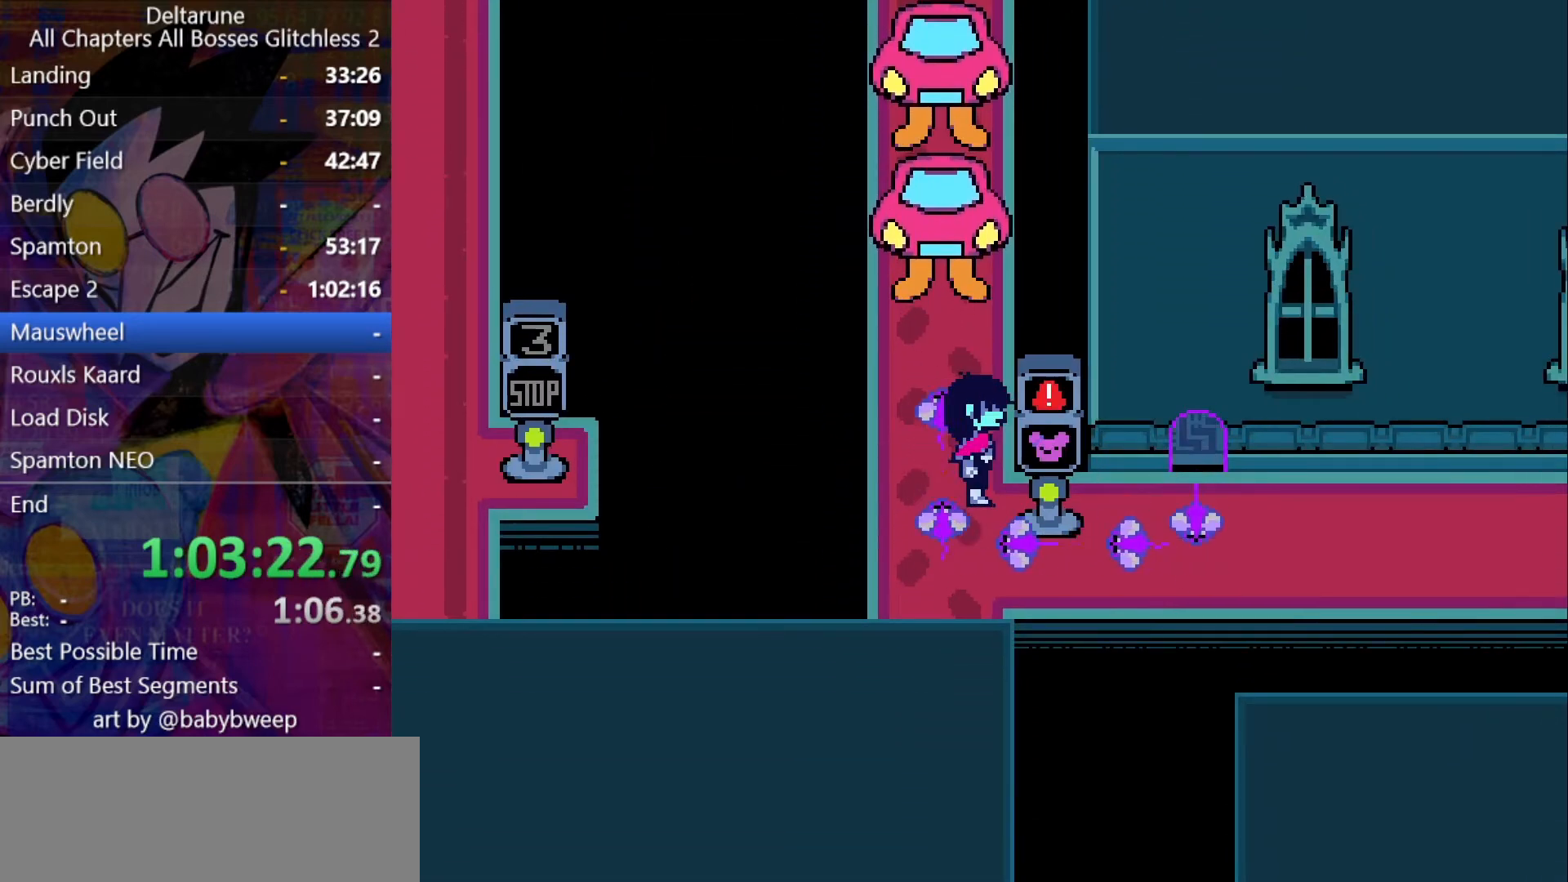
{"keys": ["down"], "events": []}
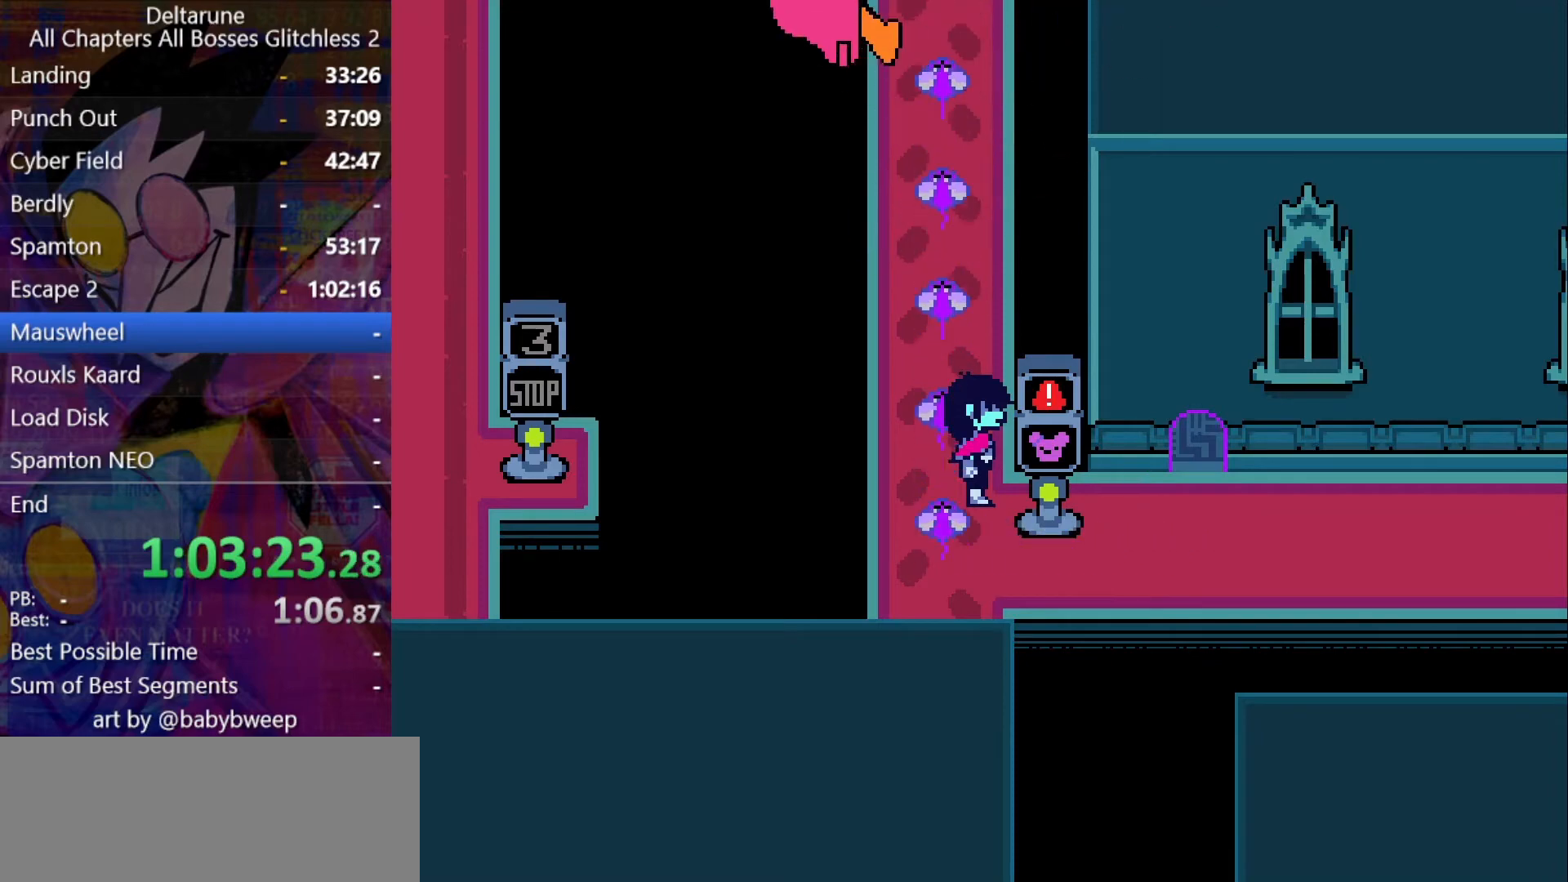
{"keys": ["down"], "events": []}